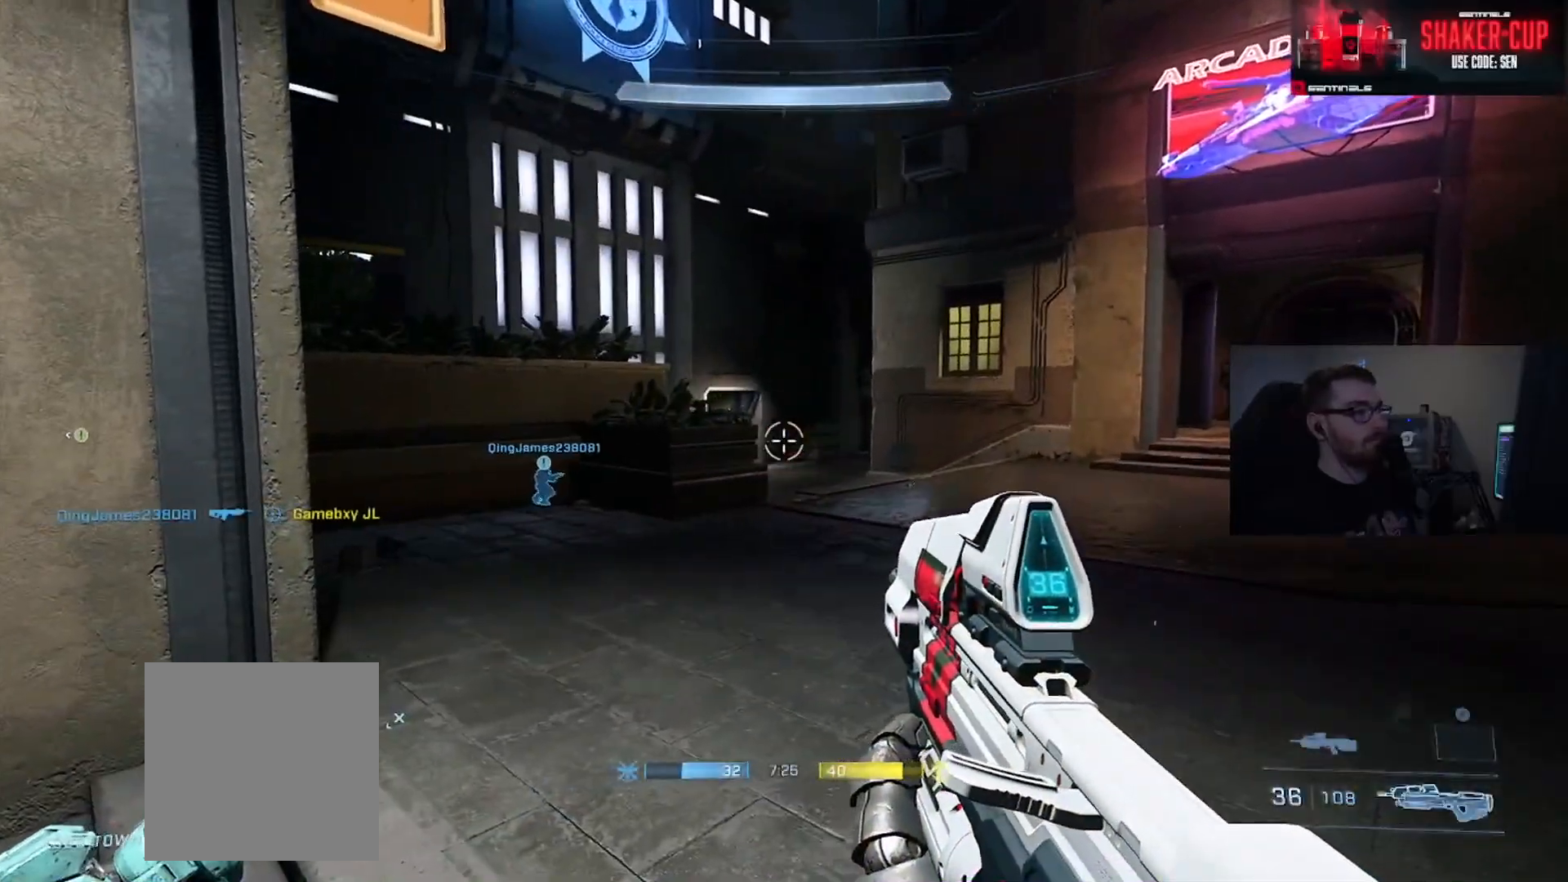
Gameplay with a controller (Xbox layout); each line is a JSON object with the inputs held at the frame after it. "events" lists button and stick changes between this image and that frame as [ms after this image, input, new state], when the widget could be followed in between. Not read: R1.
{"buttons": [], "left_stick": "left", "right_stick": "right", "events": [[34, "left_stick", "down-left"], [34, "right_stick", "right"], [201, "left_stick", "center"], [251, "Y", "down"], [334, "Y", "up"], [334, "left_stick", "up-left"], [401, "Y", "down"], [484, "Y", "up"], [484, "left_stick", "left"]]}
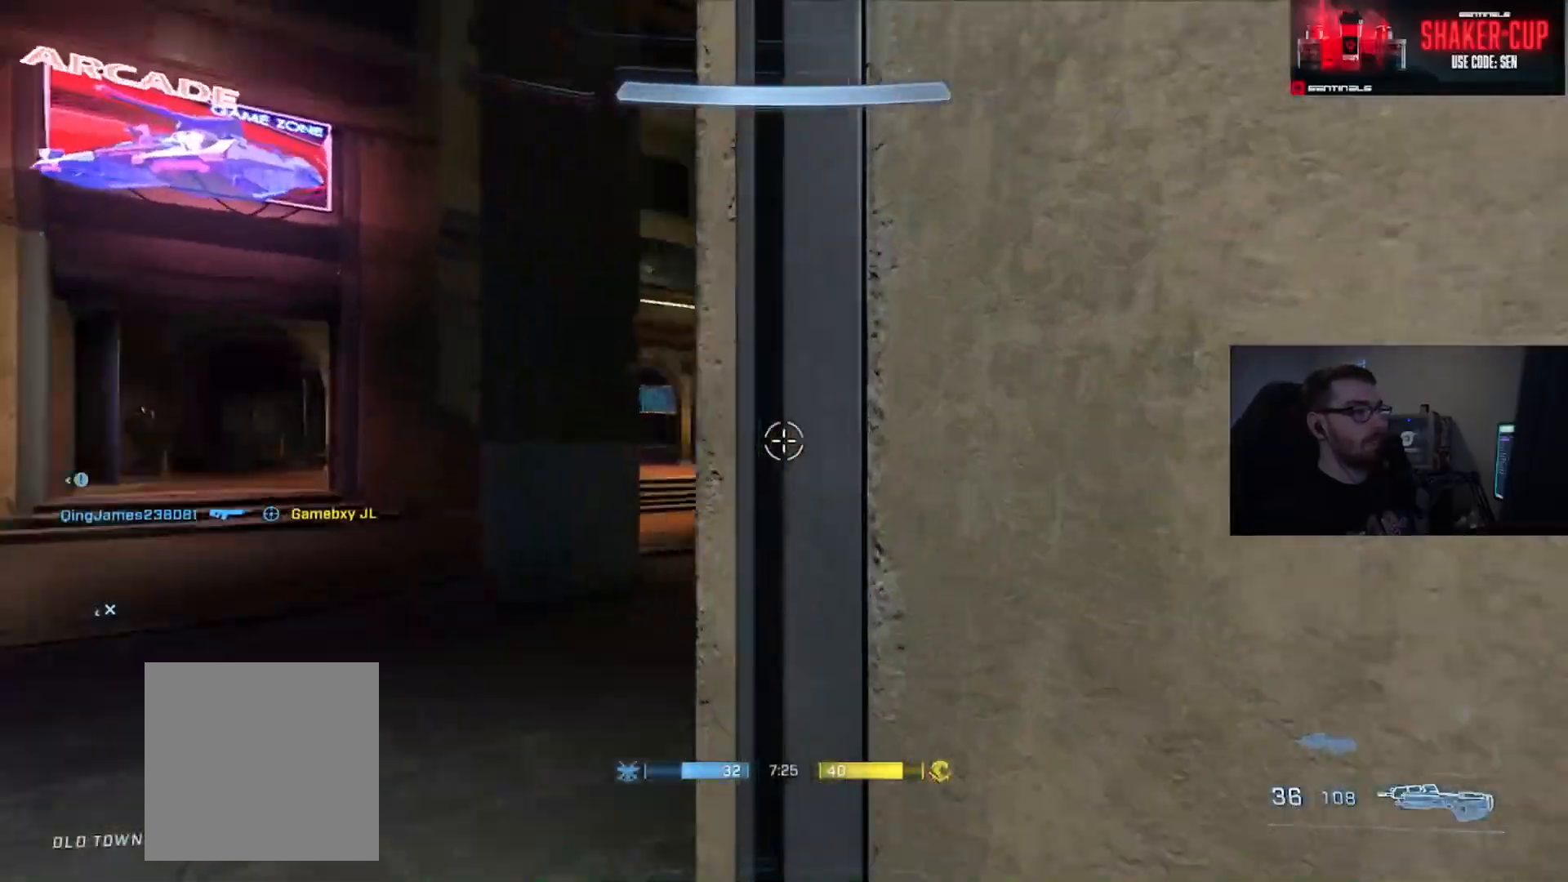
{"buttons": [], "left_stick": "left", "right_stick": "right", "events": [[133, "right_stick", "down"], [284, "right_stick", "right"]]}
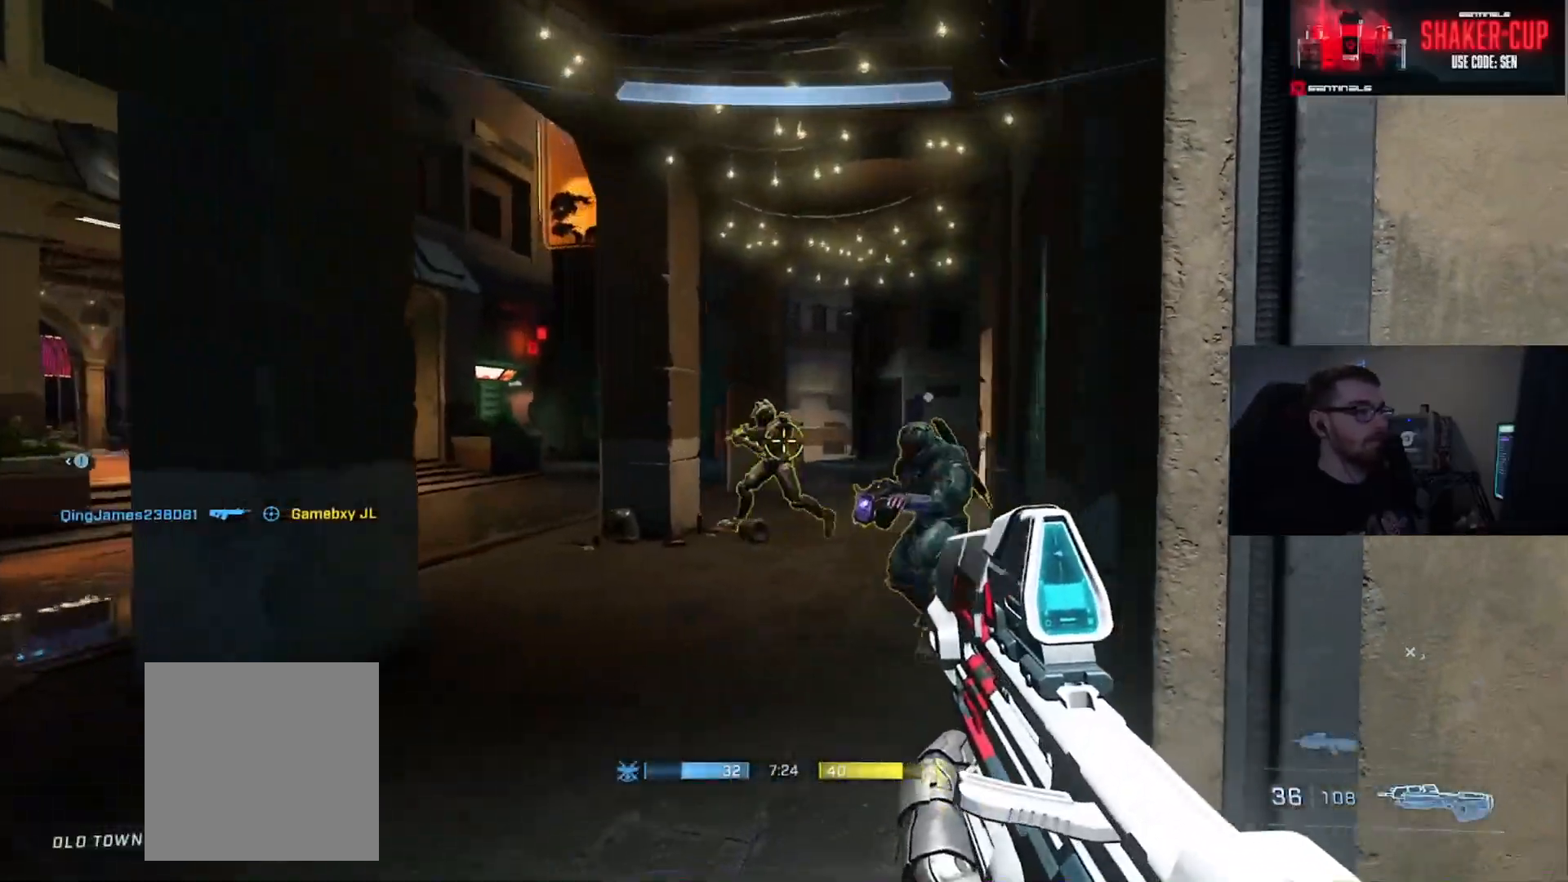
{"buttons": ["R2"], "left_stick": "up-right", "right_stick": "down-right", "events": [[51, "R2", "down"], [67, "left_stick", "down"], [201, "left_stick", "right"], [217, "right_stick", "left"], [401, "left_stick", "up-right"], [484, "right_stick", "down-right"]]}
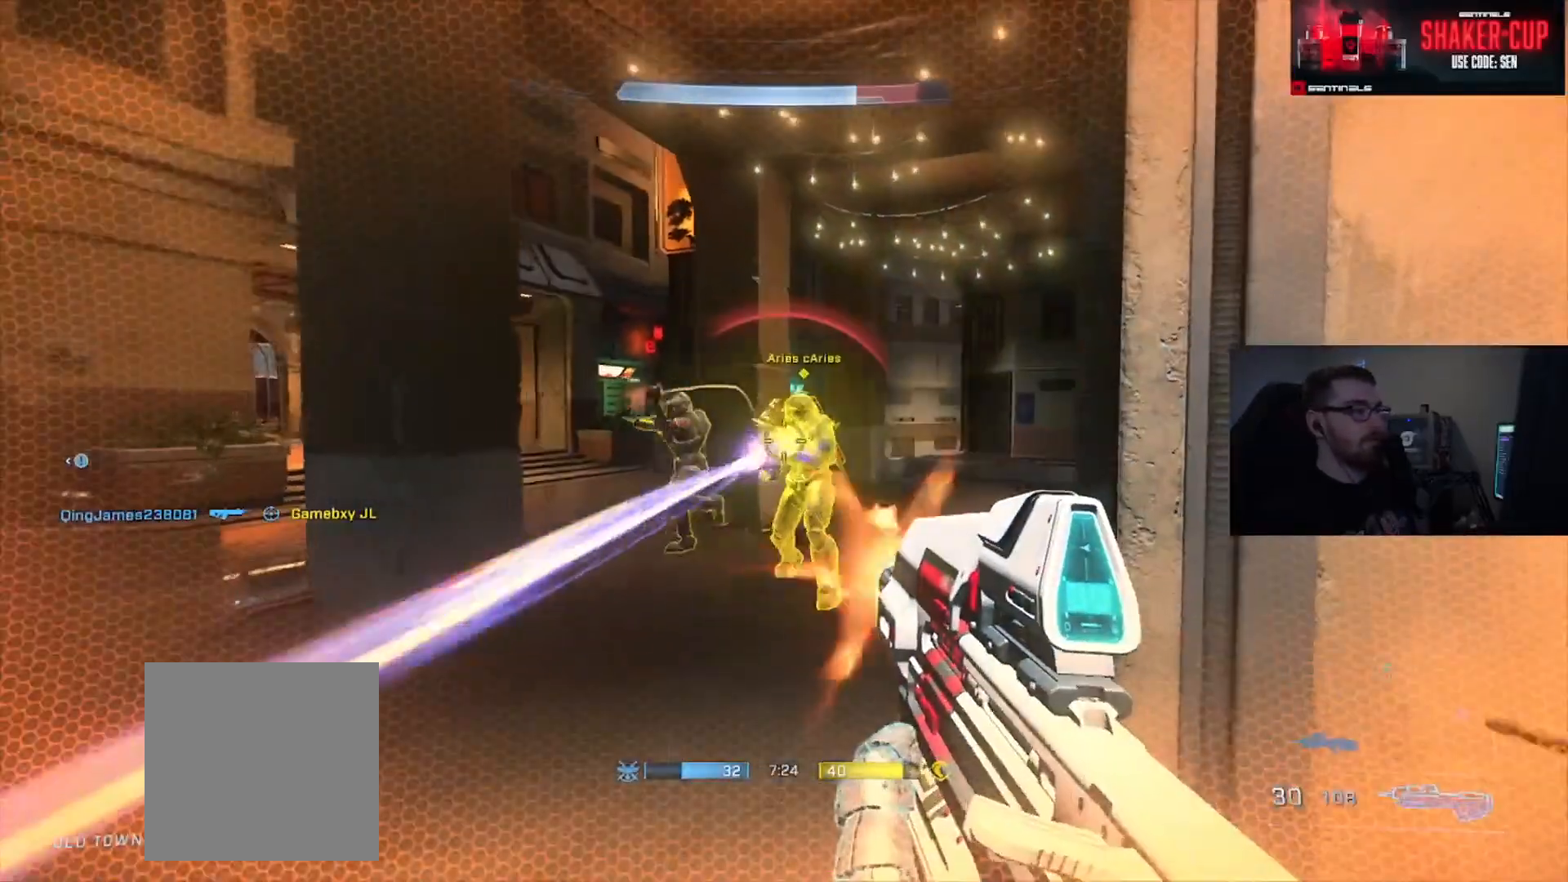
{"buttons": [], "left_stick": "down-right", "right_stick": "left", "events": [[17, "right_stick", "right"], [167, "left_stick", "right"], [183, "right_stick", "down-left"], [317, "R2", "up"], [334, "right_stick", "left"], [434, "left_stick", "down-right"]]}
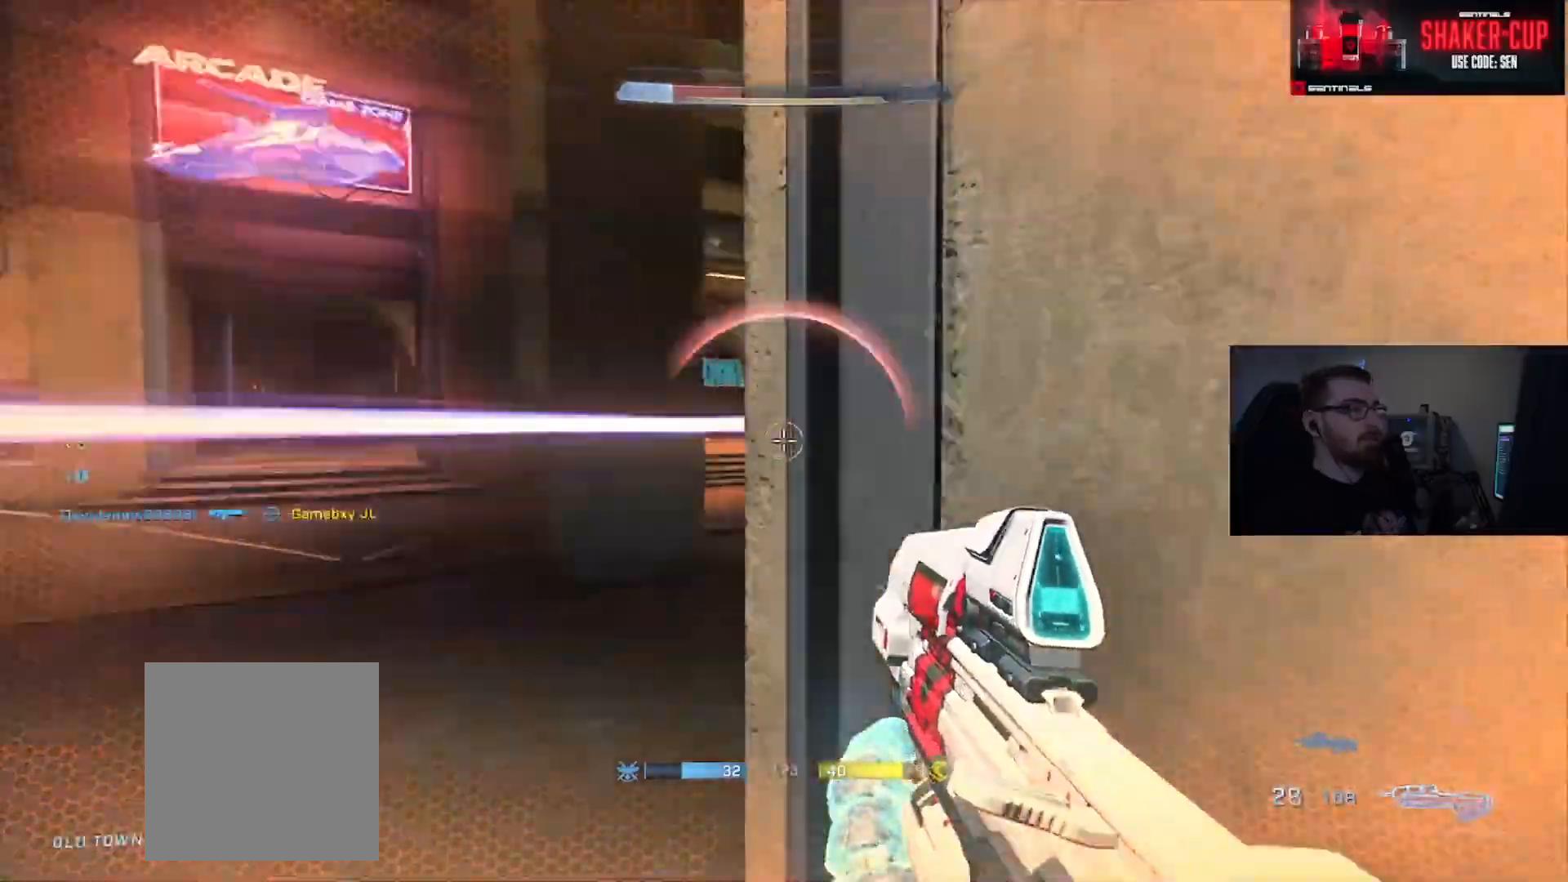
{"buttons": ["R2"], "left_stick": "up", "right_stick": "down-right", "events": [[84, "right_stick", "down-right"], [134, "left_stick", "up-left"], [167, "right_stick", "center"], [301, "right_stick", "right"], [351, "R2", "down"], [451, "left_stick", "up"], [501, "right_stick", "down-right"]]}
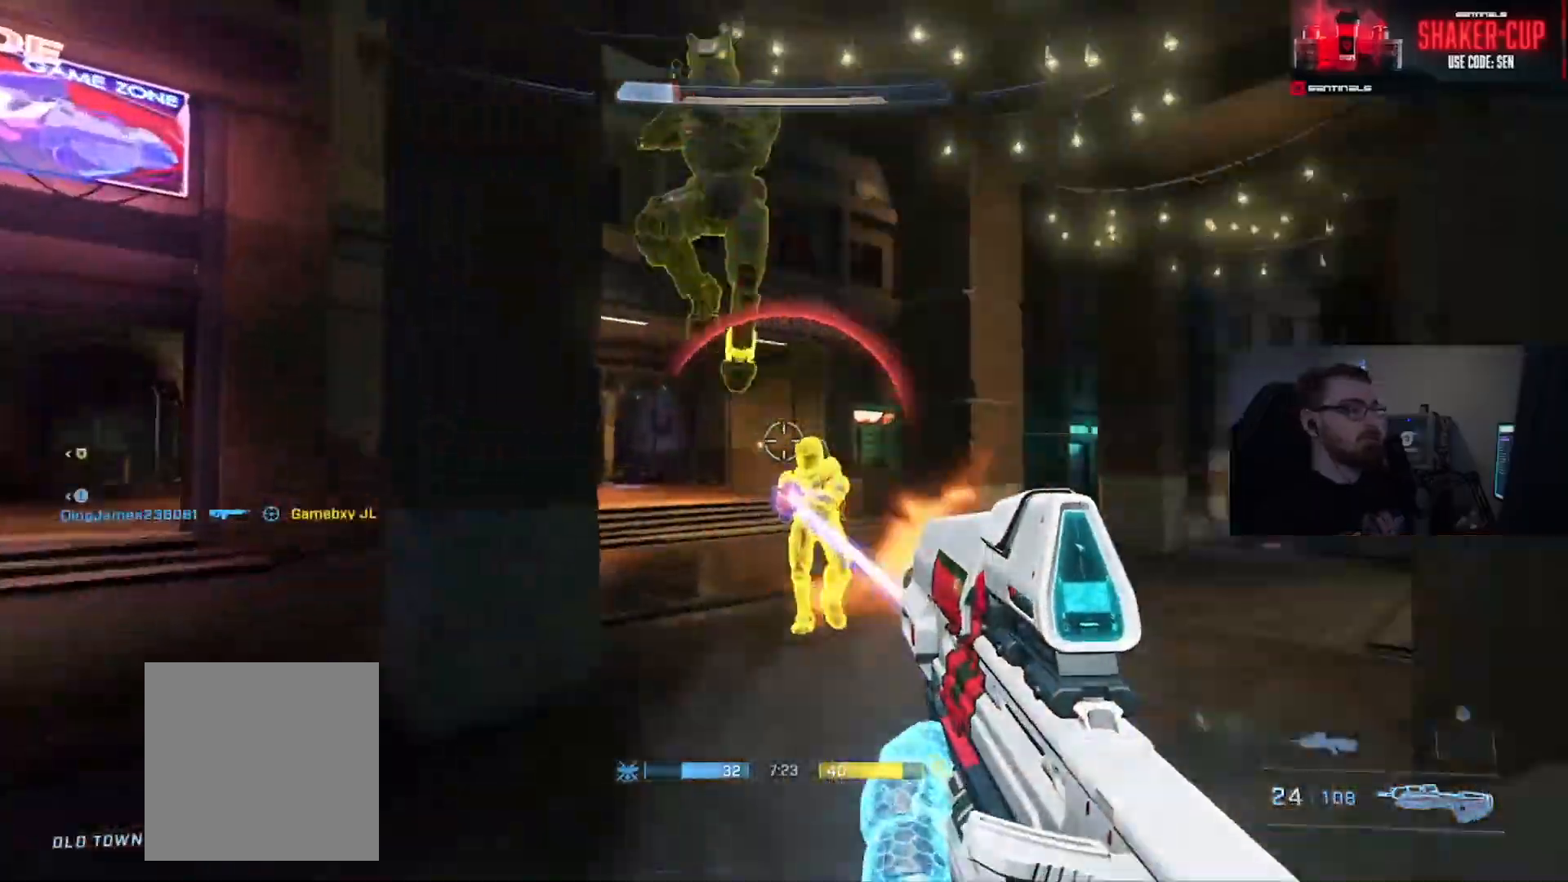
{"buttons": [], "left_stick": "up", "right_stick": "down-right", "events": [[133, "right_stick", "down-left"], [200, "L3", "down"], [300, "right_stick", "up-right"], [350, "right_stick", "up"], [417, "L3", "up"], [467, "R2", "up"], [500, "right_stick", "down-right"]]}
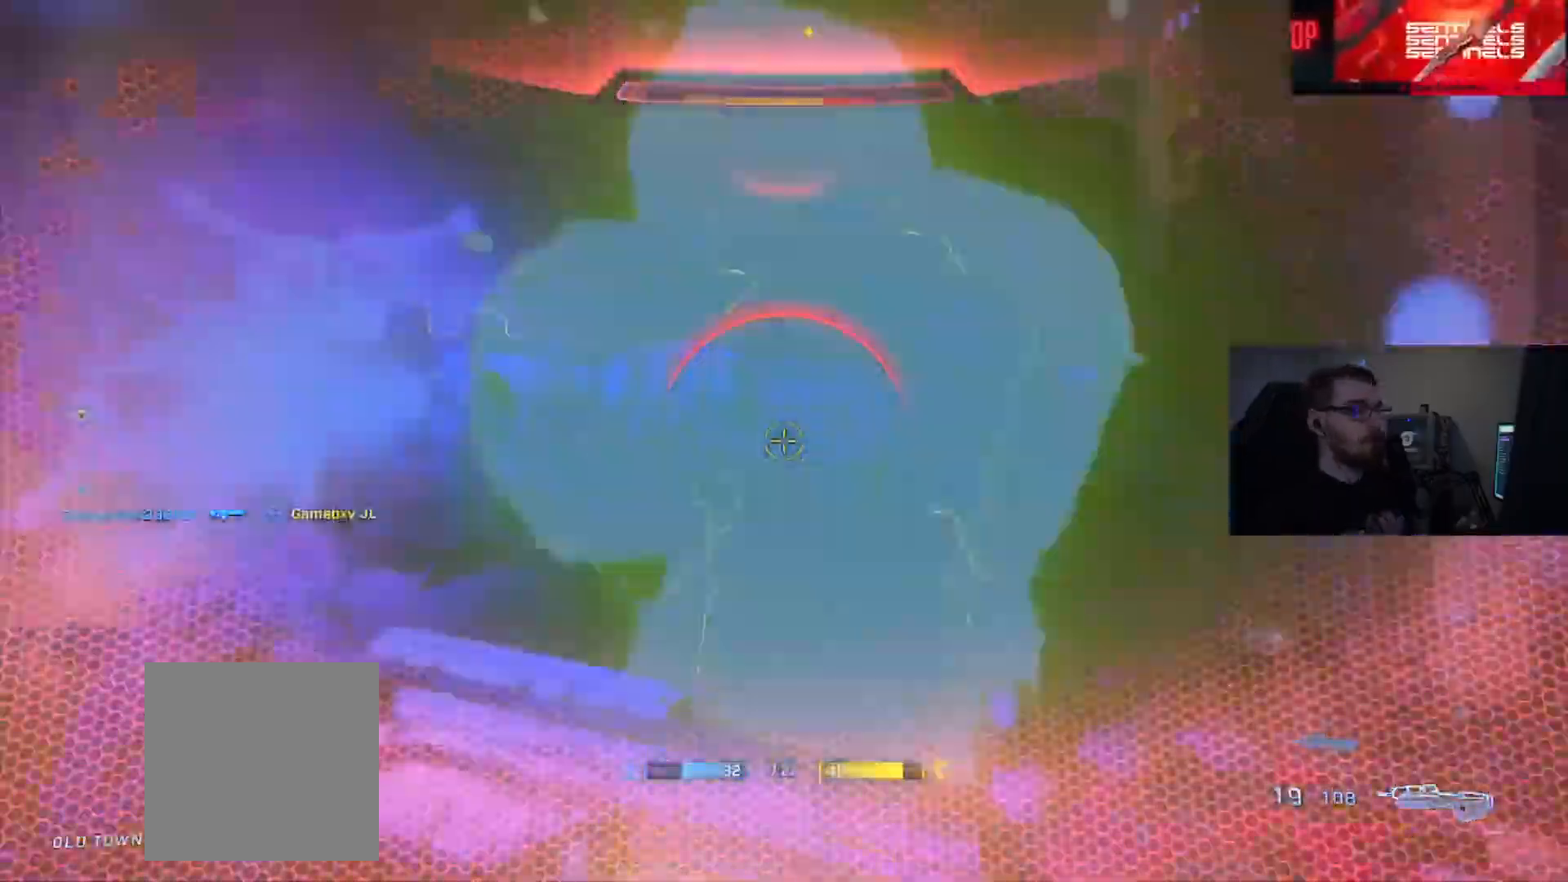
{"buttons": [], "left_stick": "center", "right_stick": "center", "events": [[17, "left_stick", "up-right"], [67, "right_stick", "down"], [267, "right_stick", "down-left"], [384, "right_stick", "center"], [434, "left_stick", "center"]]}
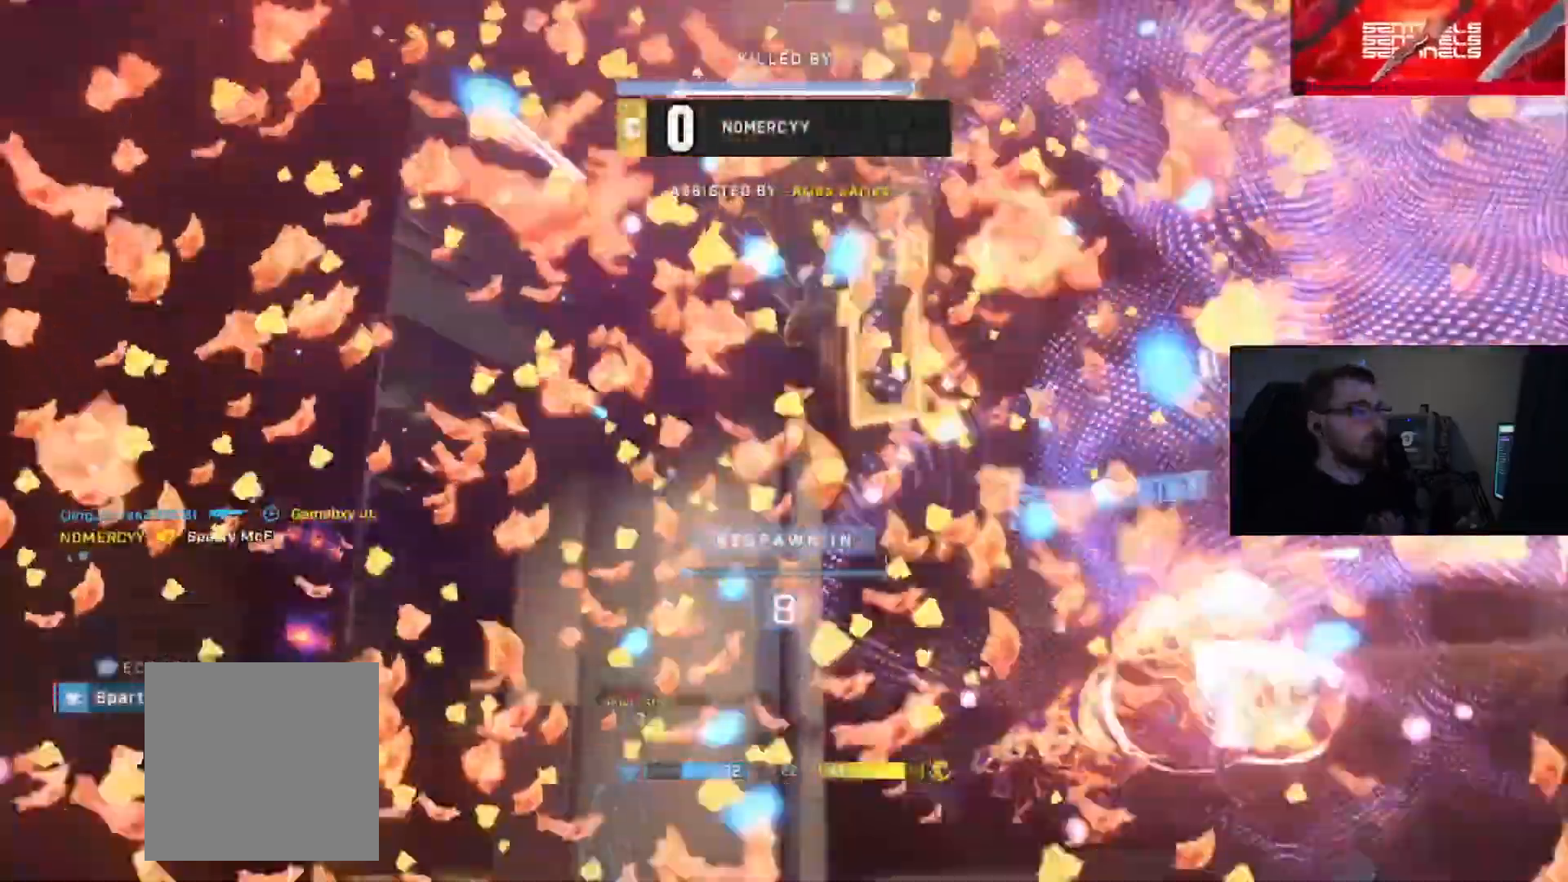
{"buttons": [], "left_stick": "center", "right_stick": "center", "events": []}
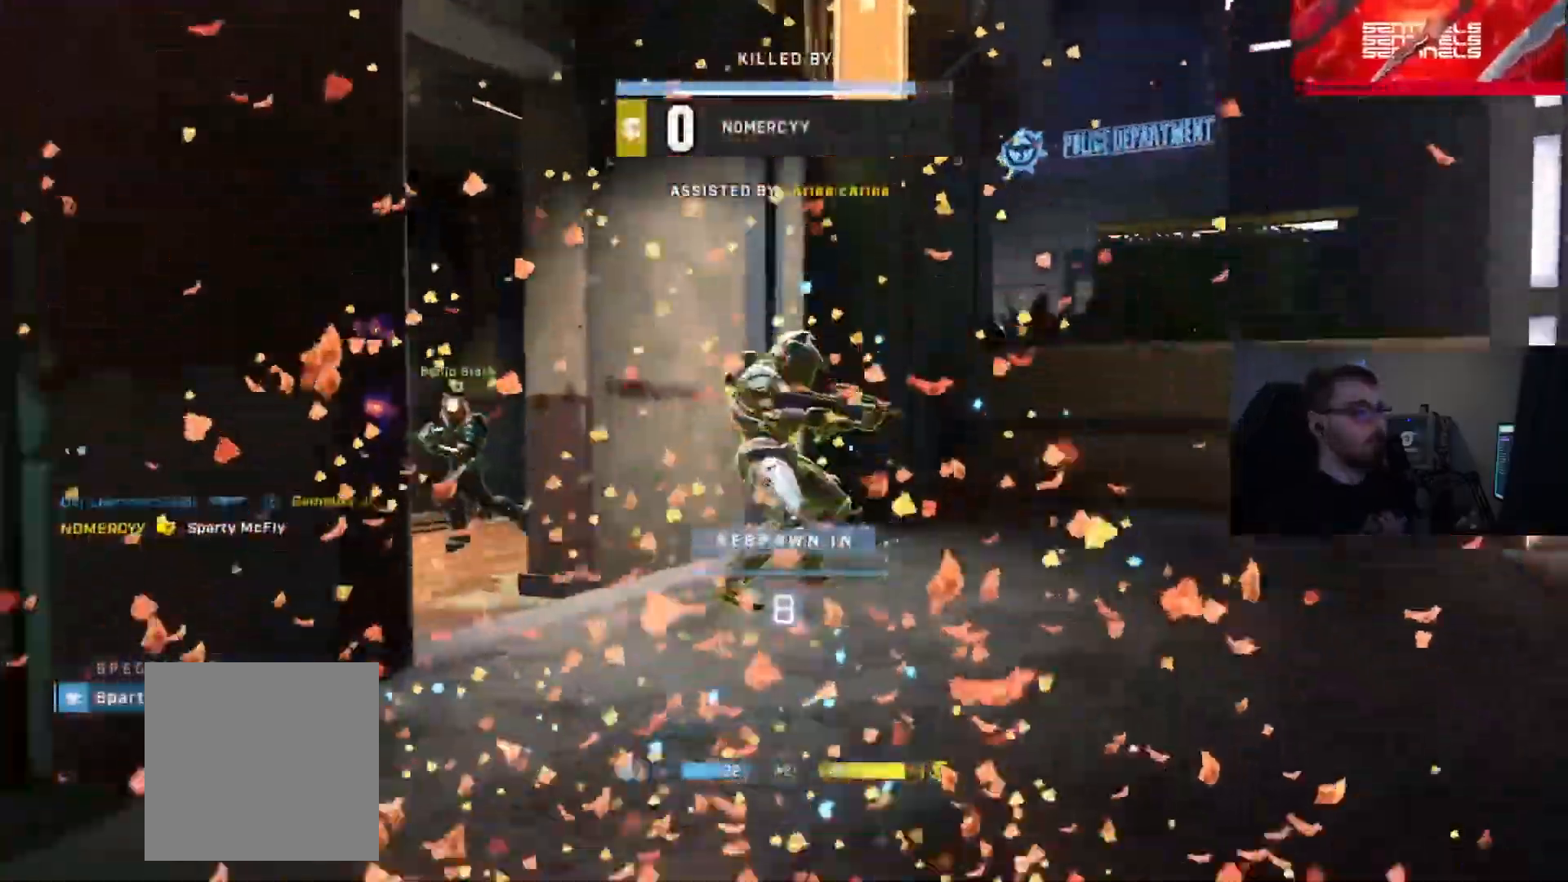
{"buttons": [], "left_stick": "center", "right_stick": "center", "events": []}
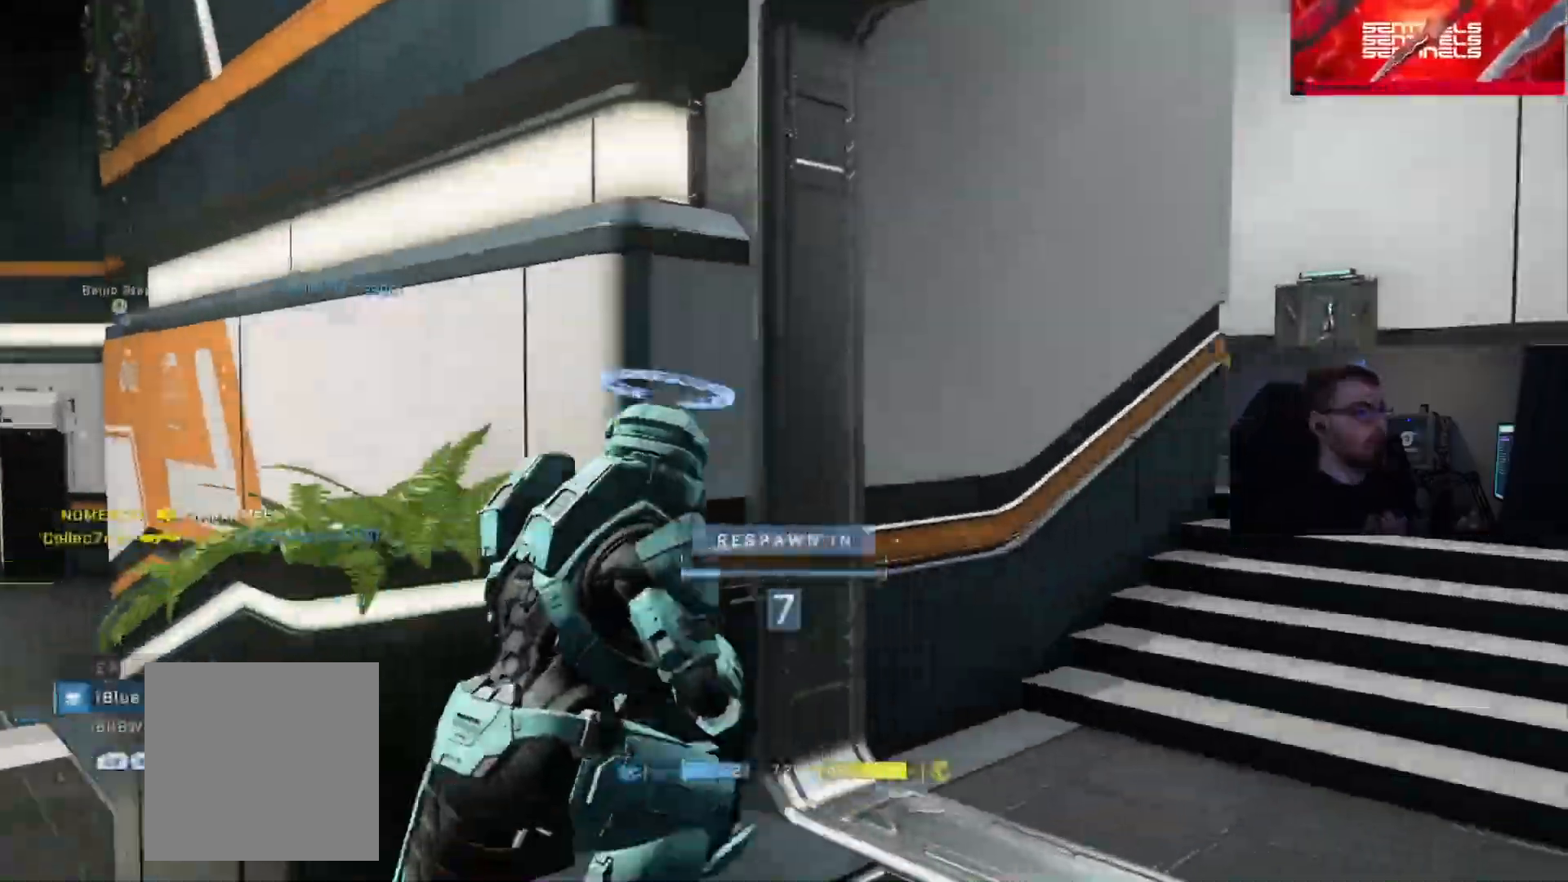
{"buttons": [], "left_stick": "center", "right_stick": "center", "events": []}
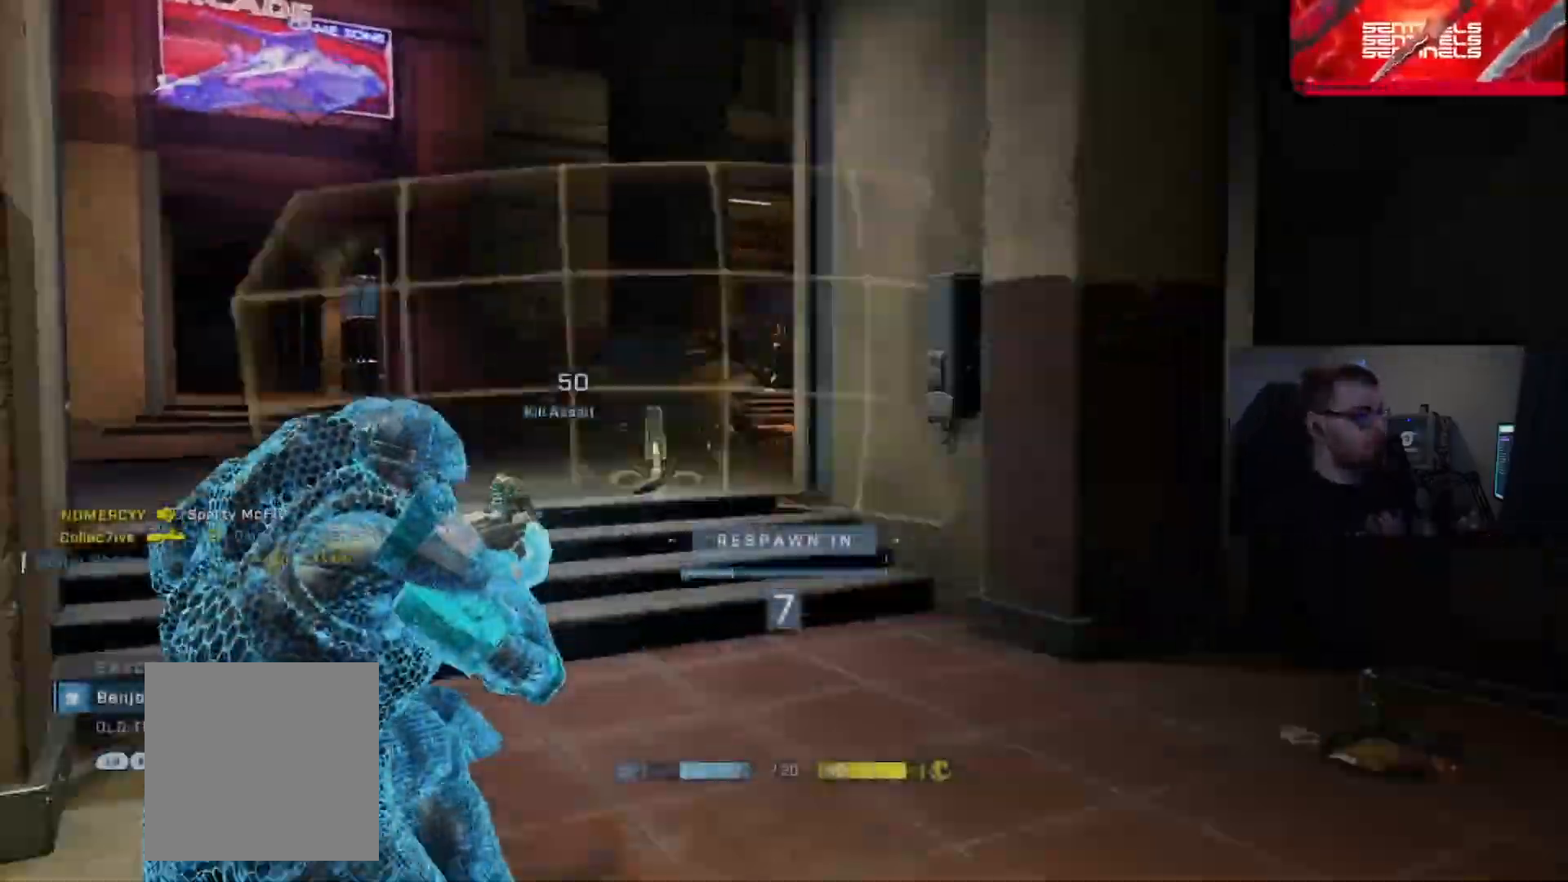
{"buttons": [], "left_stick": "center", "right_stick": "center", "events": []}
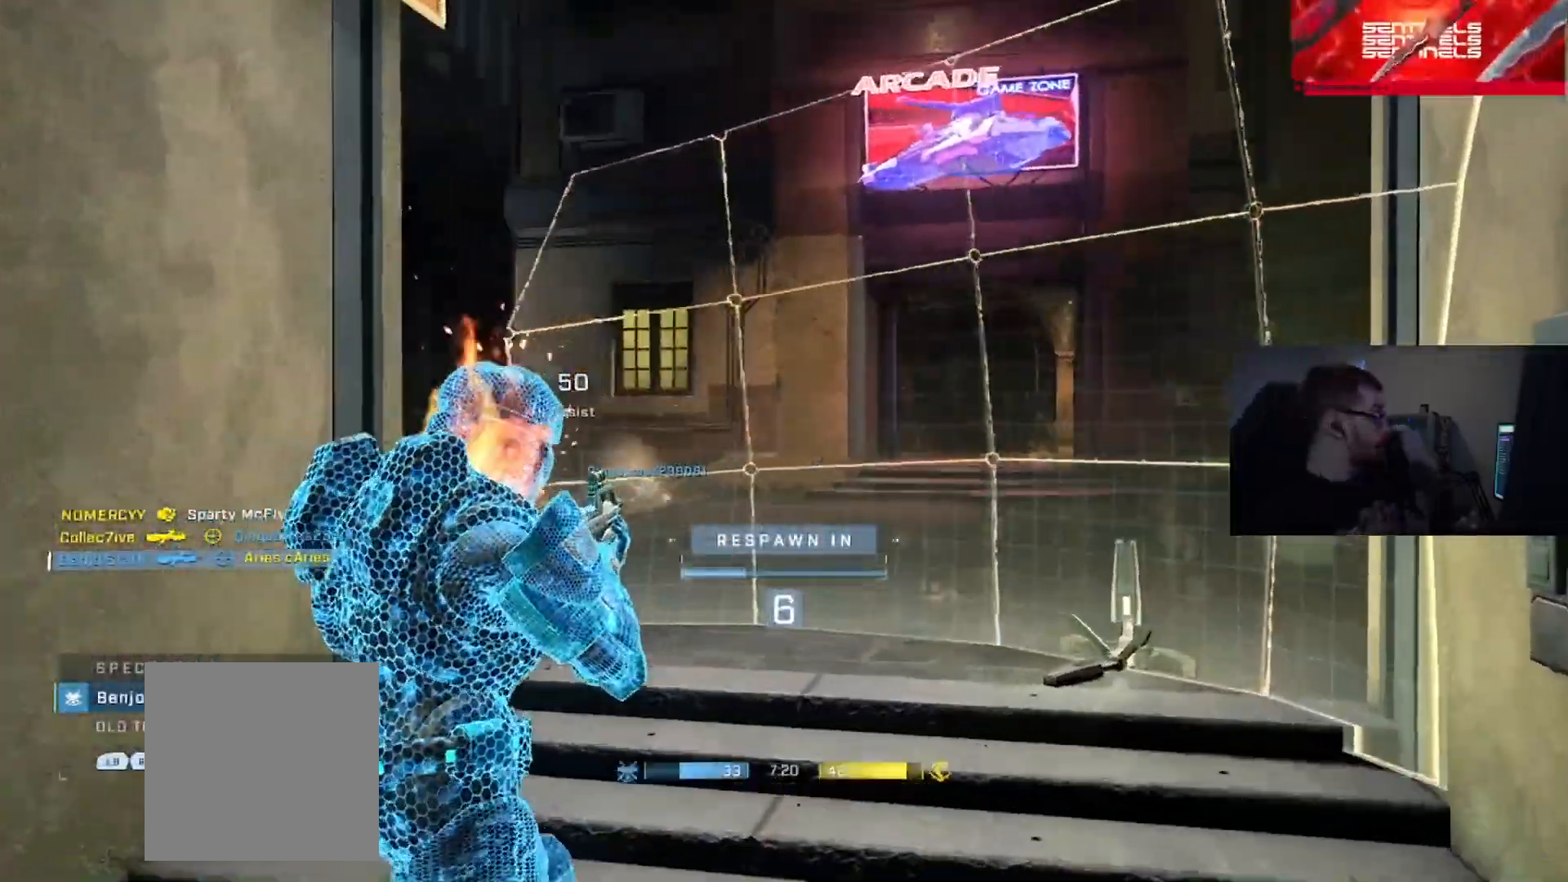
{"buttons": [], "left_stick": "center", "right_stick": "center", "events": []}
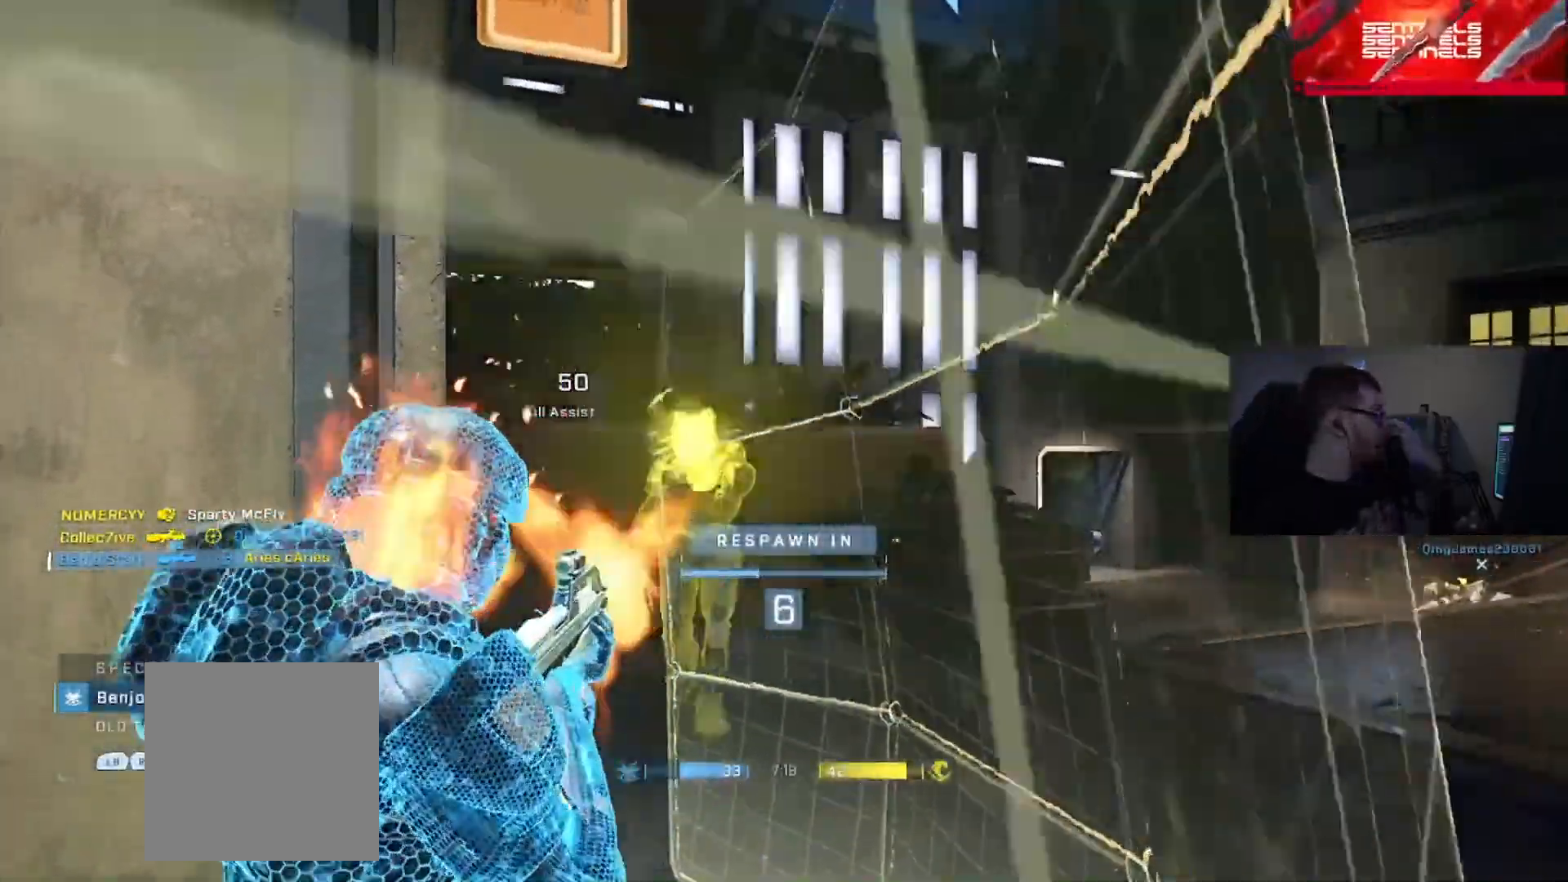
{"buttons": [], "left_stick": "center", "right_stick": "center", "events": []}
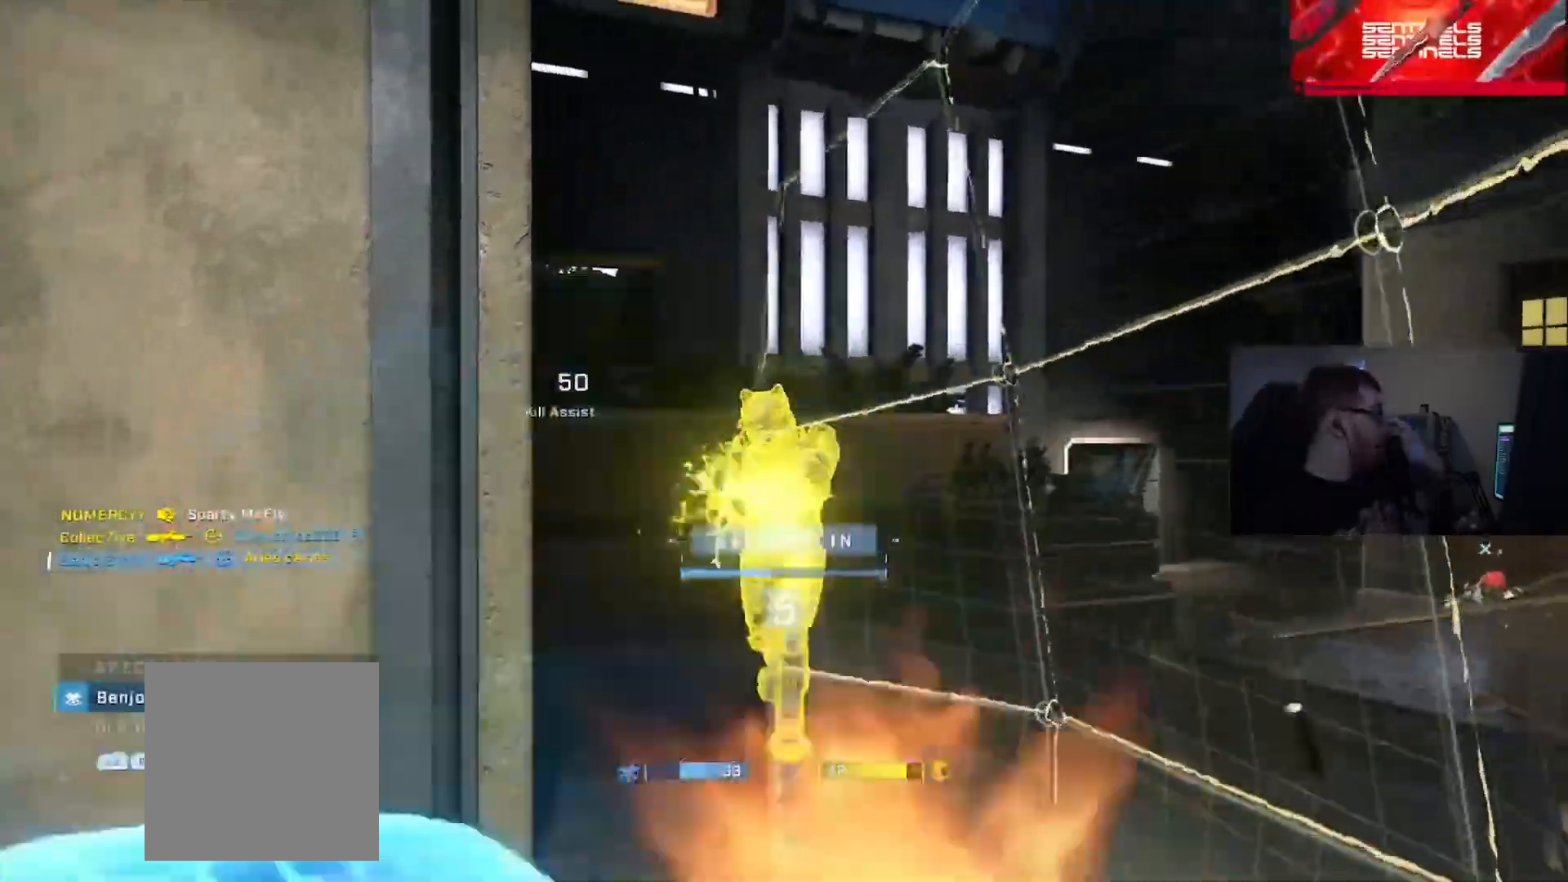
{"buttons": [], "left_stick": "center", "right_stick": "center", "events": []}
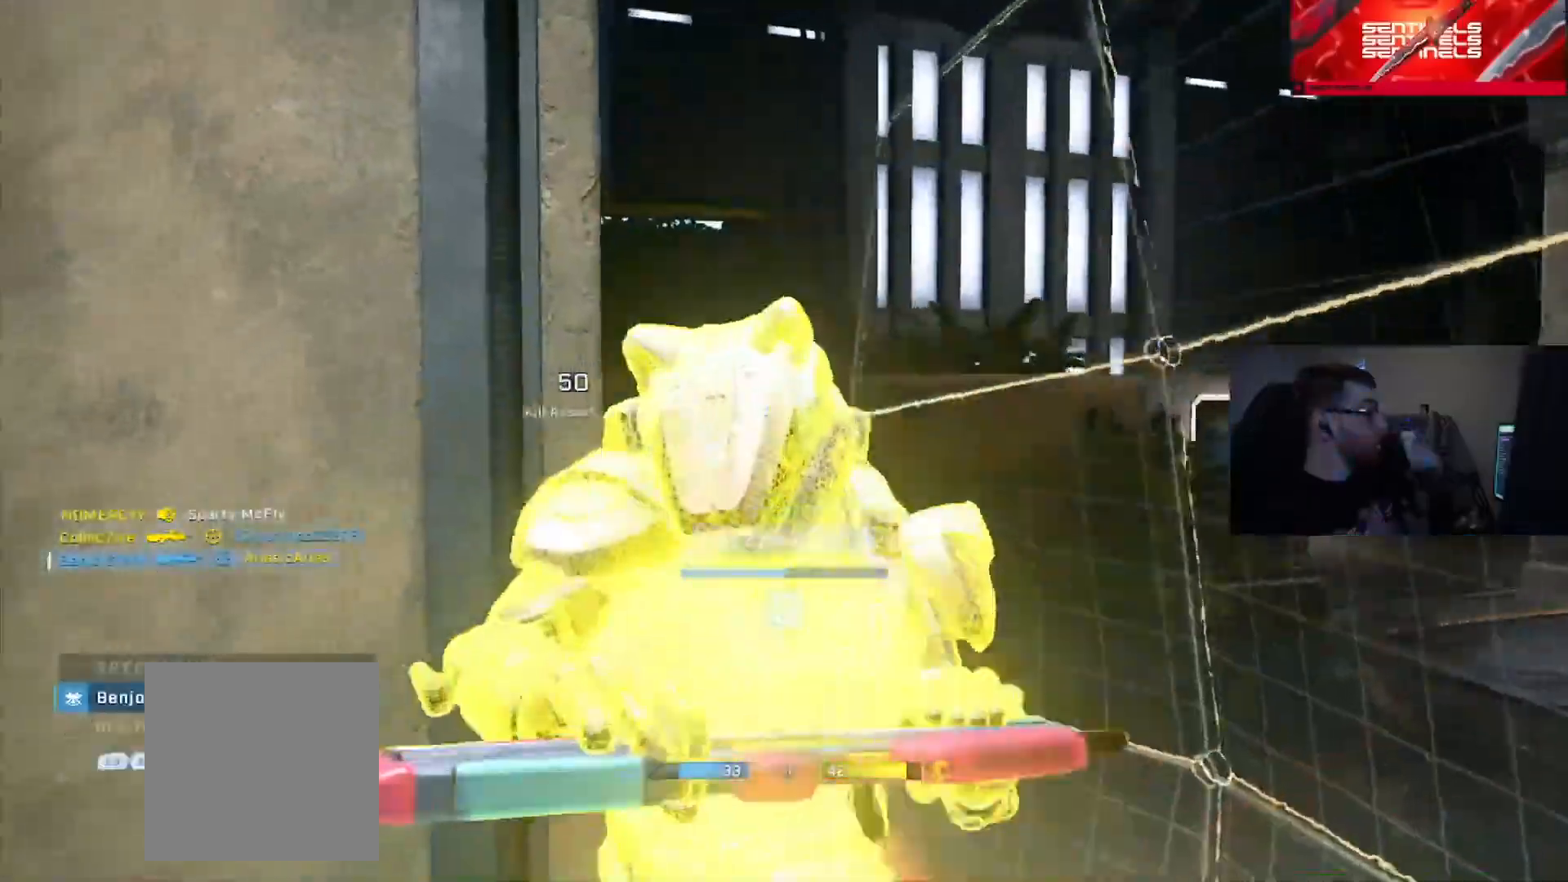
{"buttons": [], "left_stick": "center", "right_stick": "center", "events": []}
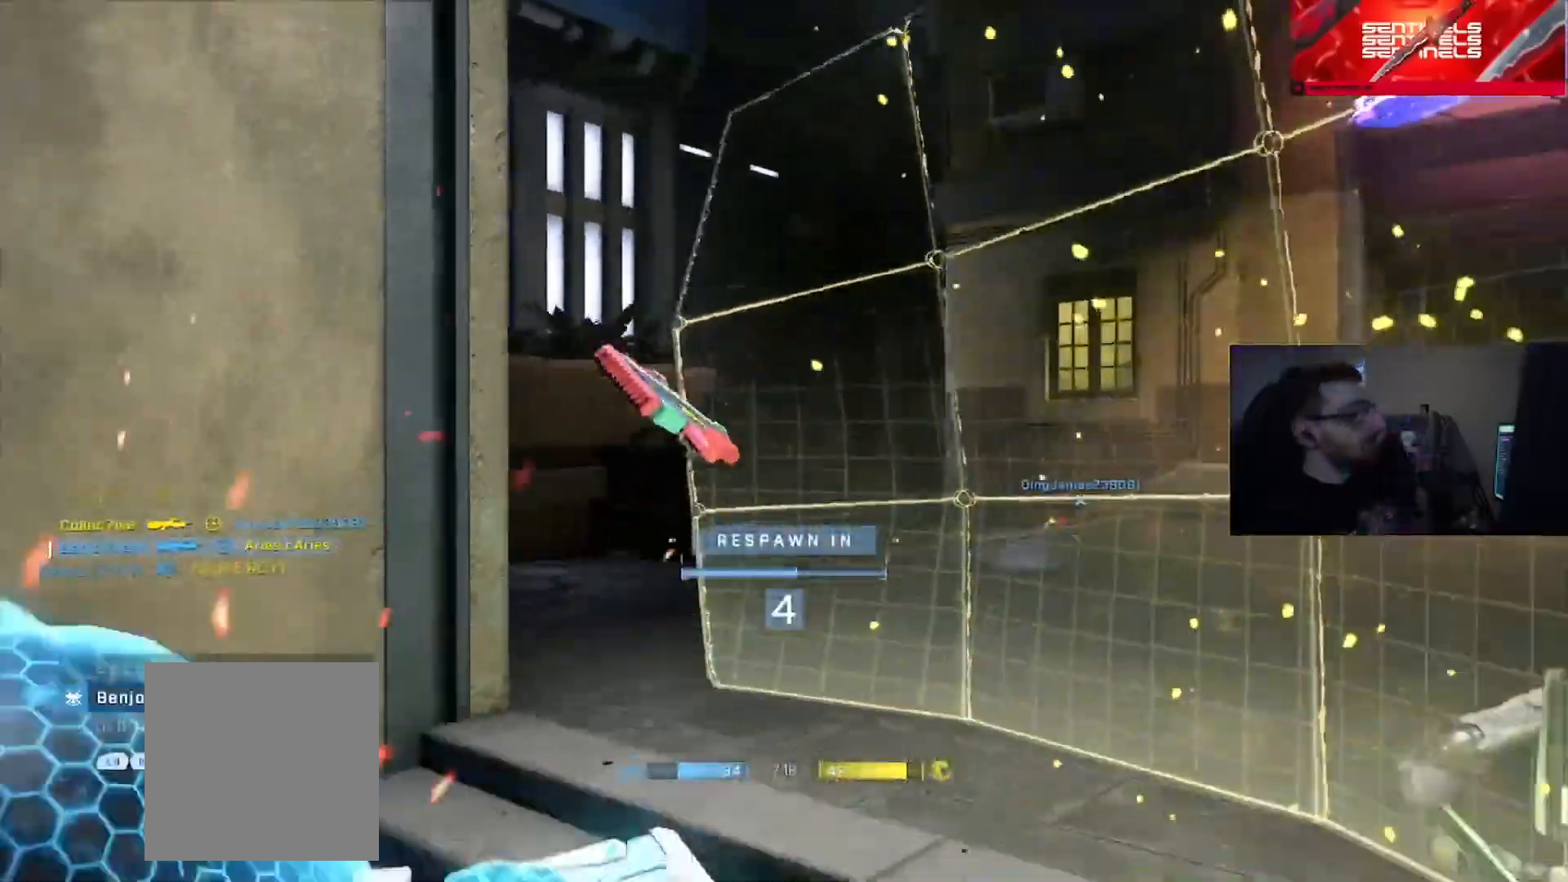
{"buttons": [], "left_stick": "center", "right_stick": "center", "events": []}
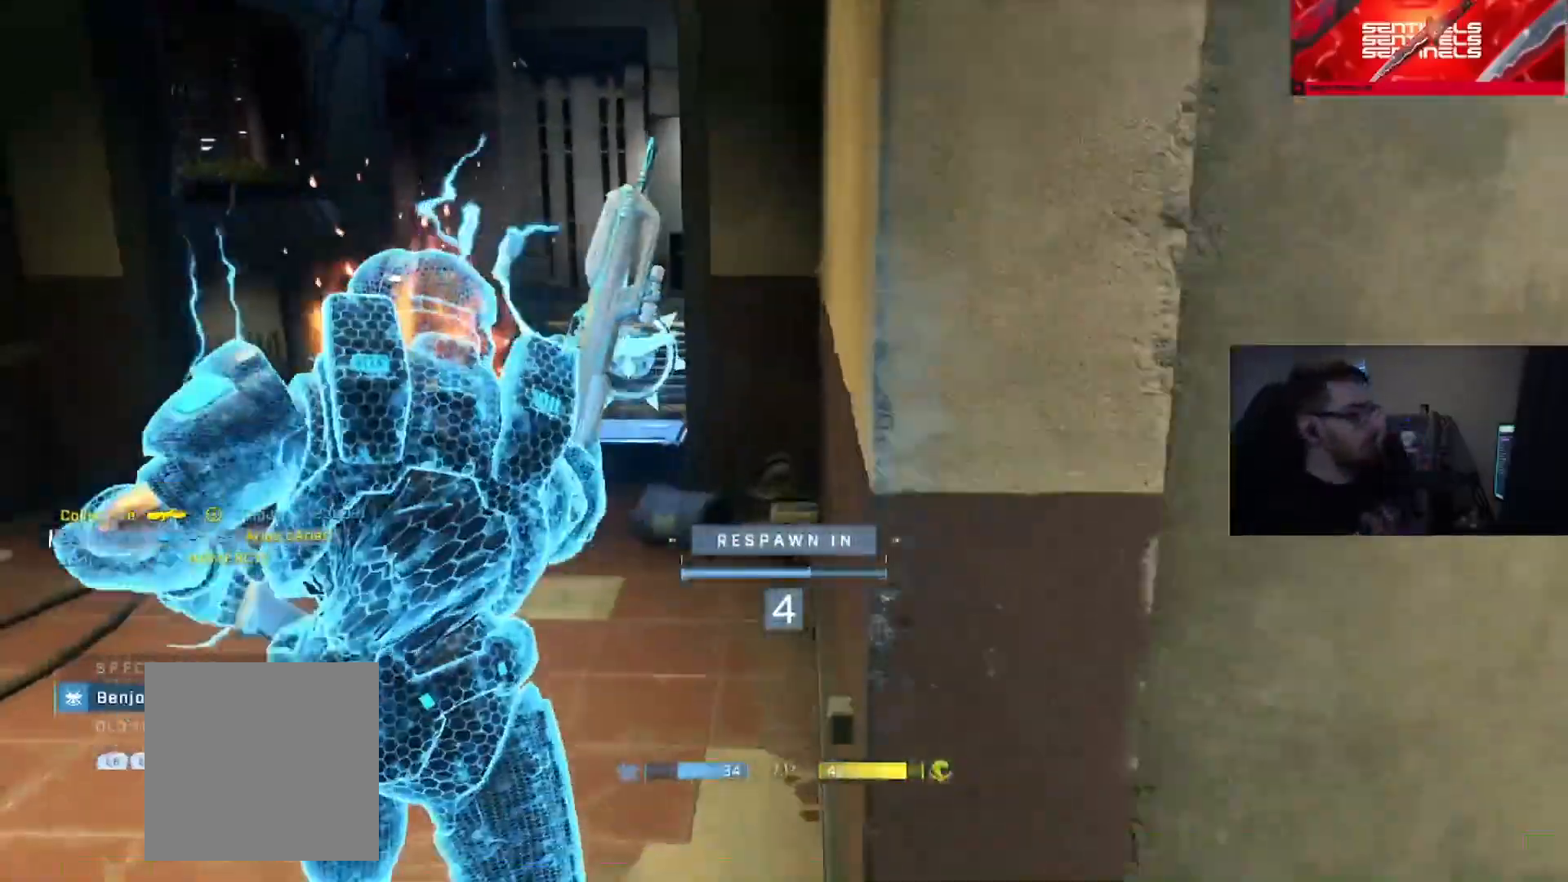
{"buttons": [], "left_stick": "center", "right_stick": "center", "events": [[451, "DPAD_UP", "down"], [484, "DPAD_UP", "up"]]}
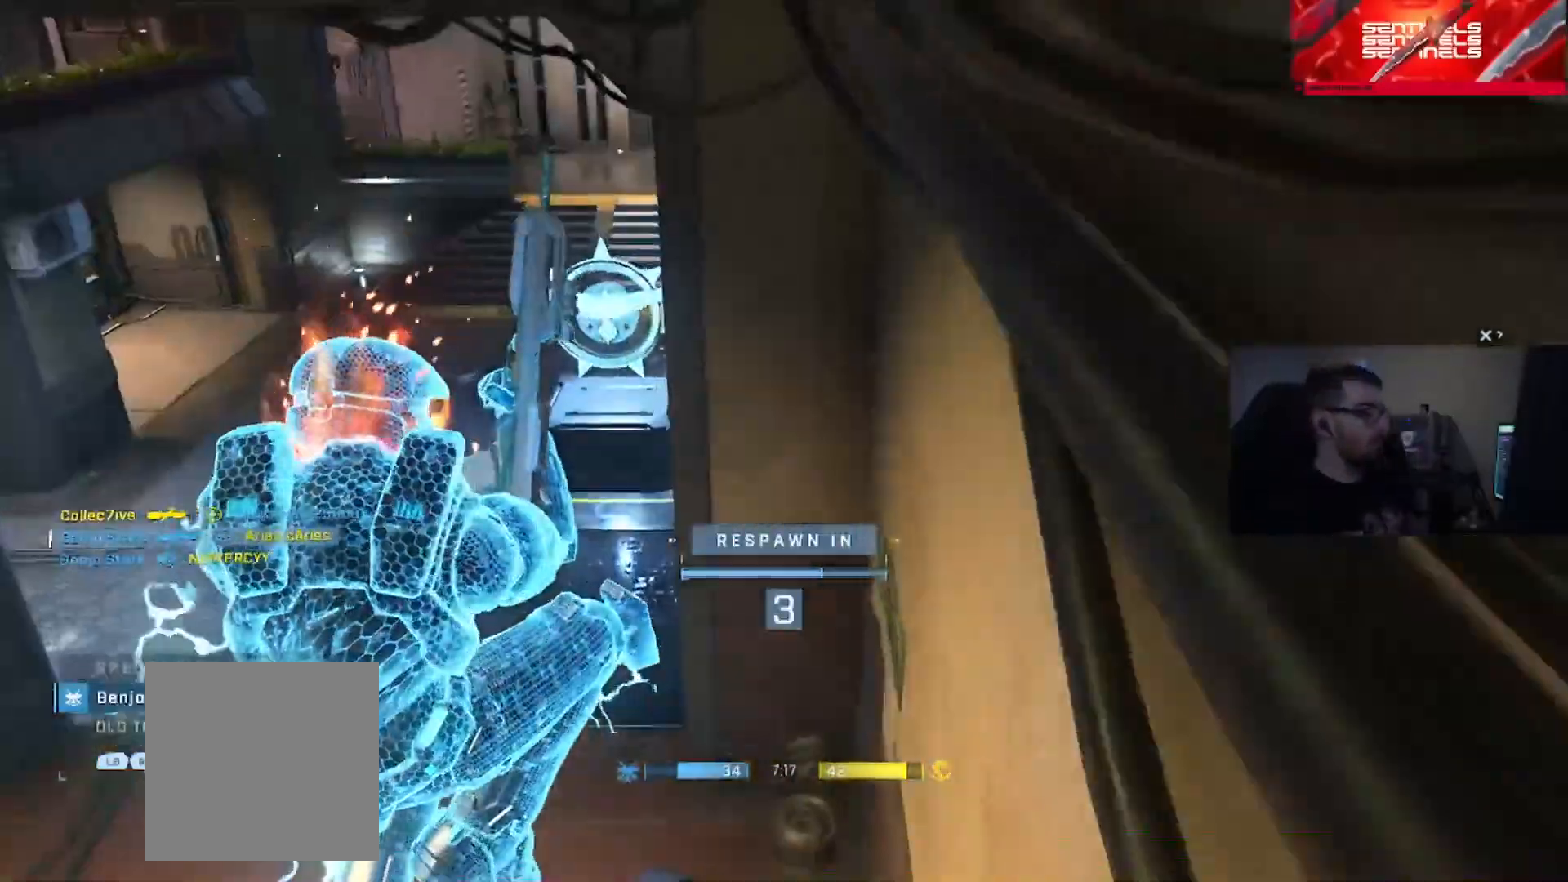
{"buttons": ["SELECT"], "left_stick": "center", "right_stick": "center", "events": [[50, "SELECT", "down"]]}
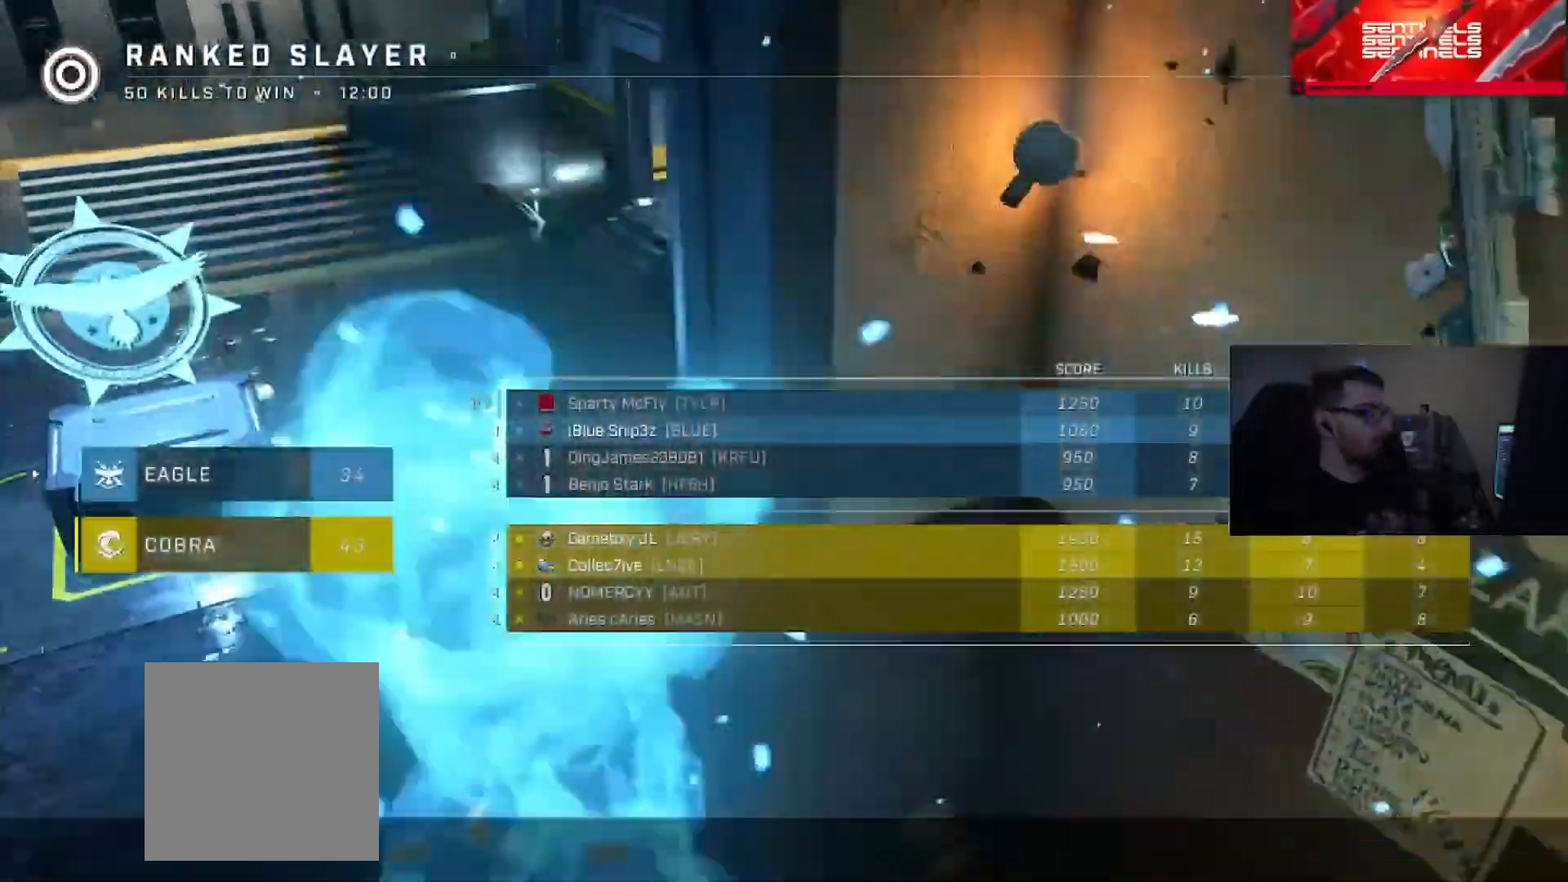
{"buttons": [], "left_stick": "center", "right_stick": "center", "events": [[151, "SELECT", "up"]]}
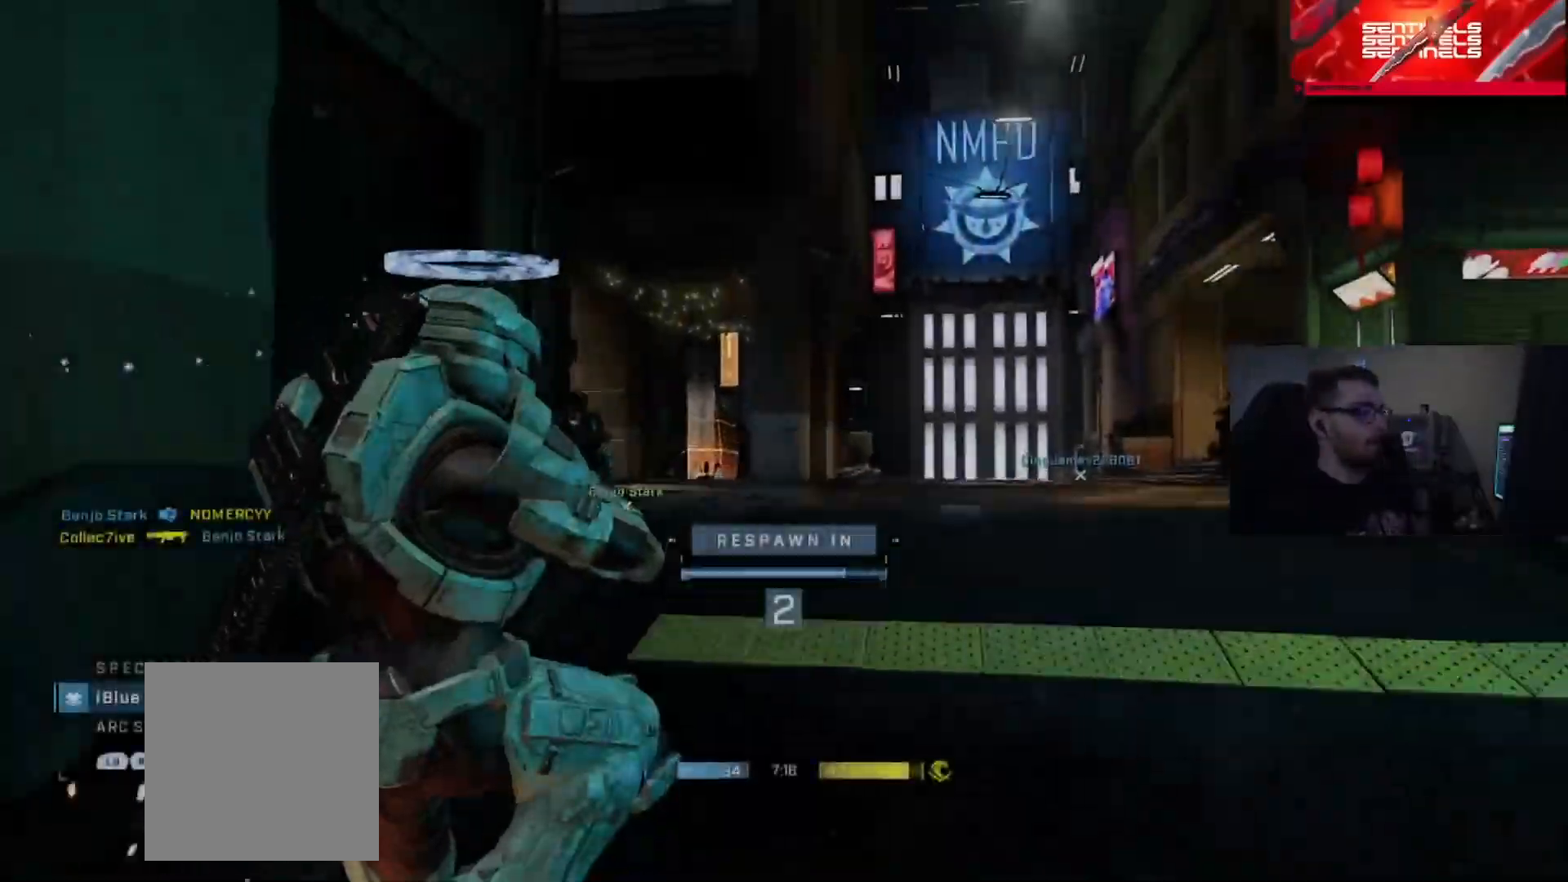
{"buttons": ["SELECT"], "left_stick": "center", "right_stick": "center", "events": [[183, "SELECT", "down"]]}
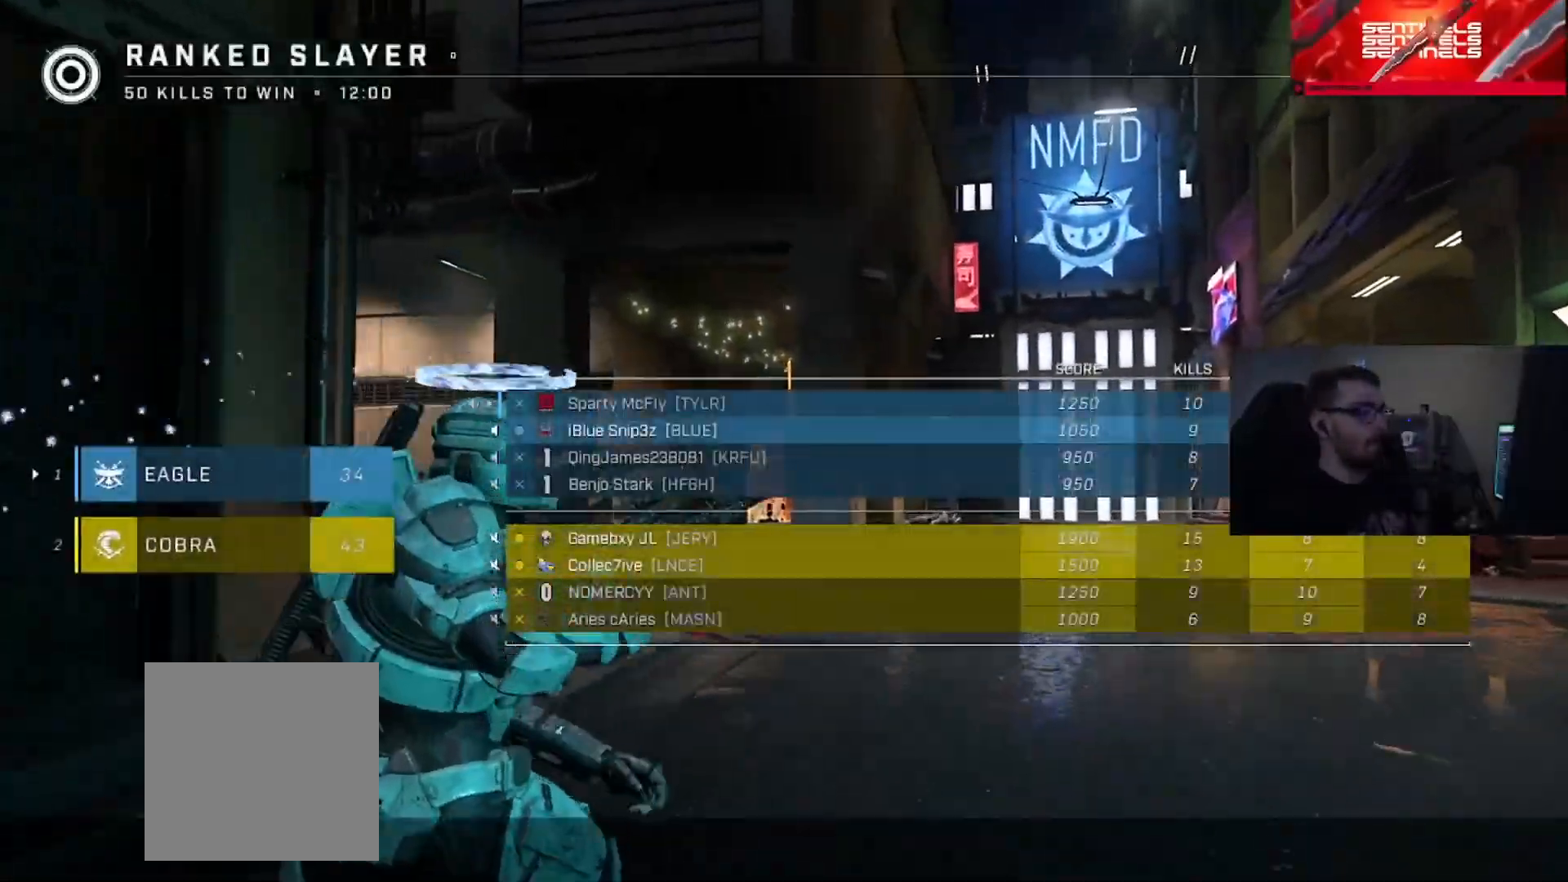
{"buttons": [], "left_stick": "center", "right_stick": "center", "events": [[484, "SELECT", "up"]]}
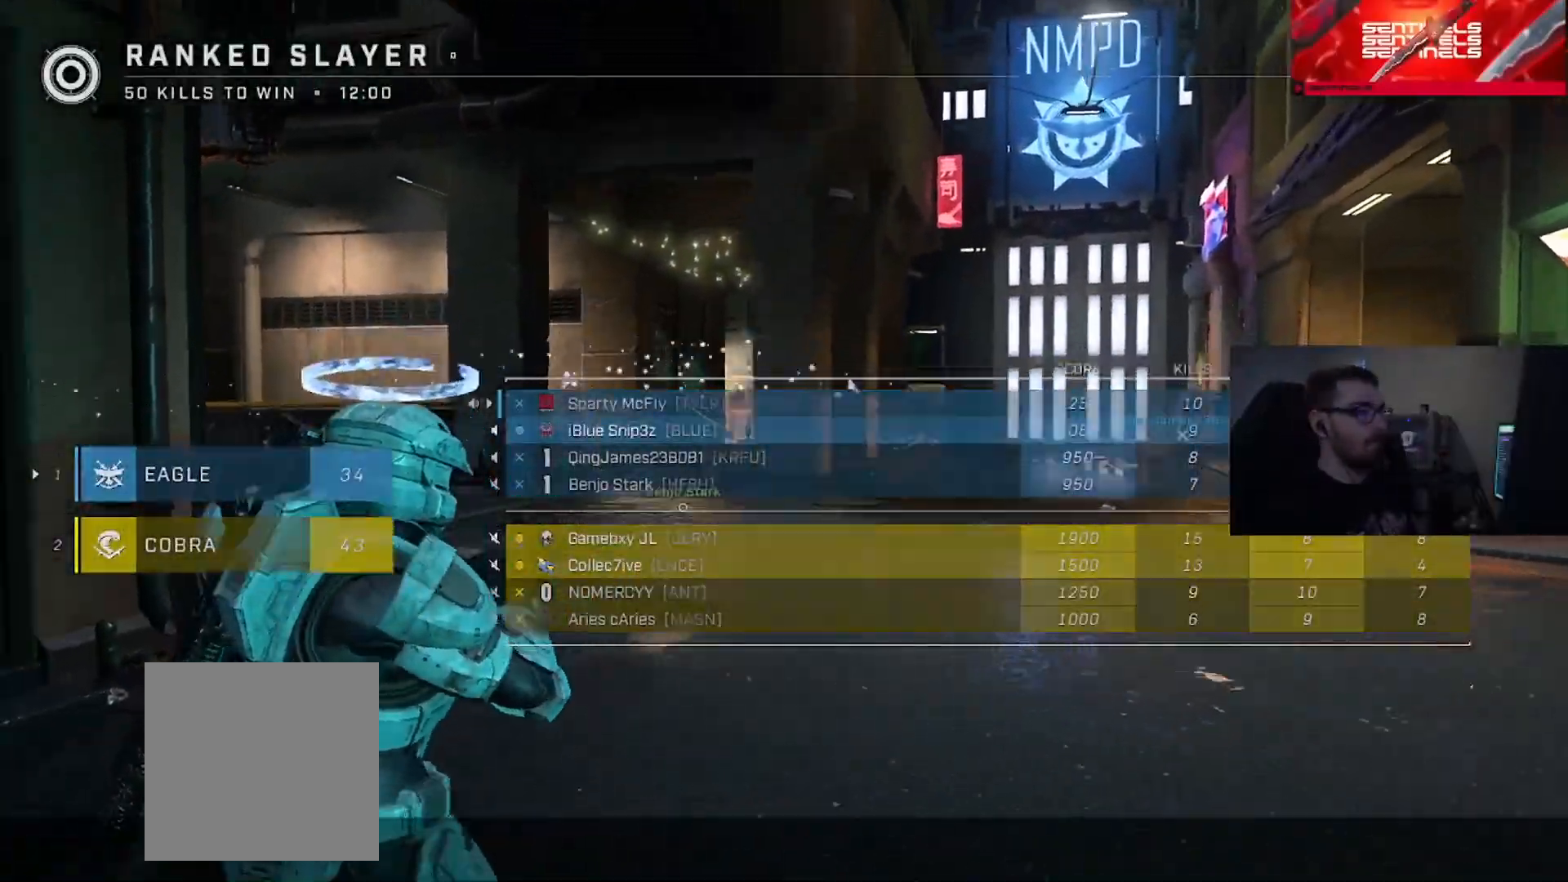
{"buttons": [], "left_stick": "up", "right_stick": "center", "events": [[217, "left_stick", "up"]]}
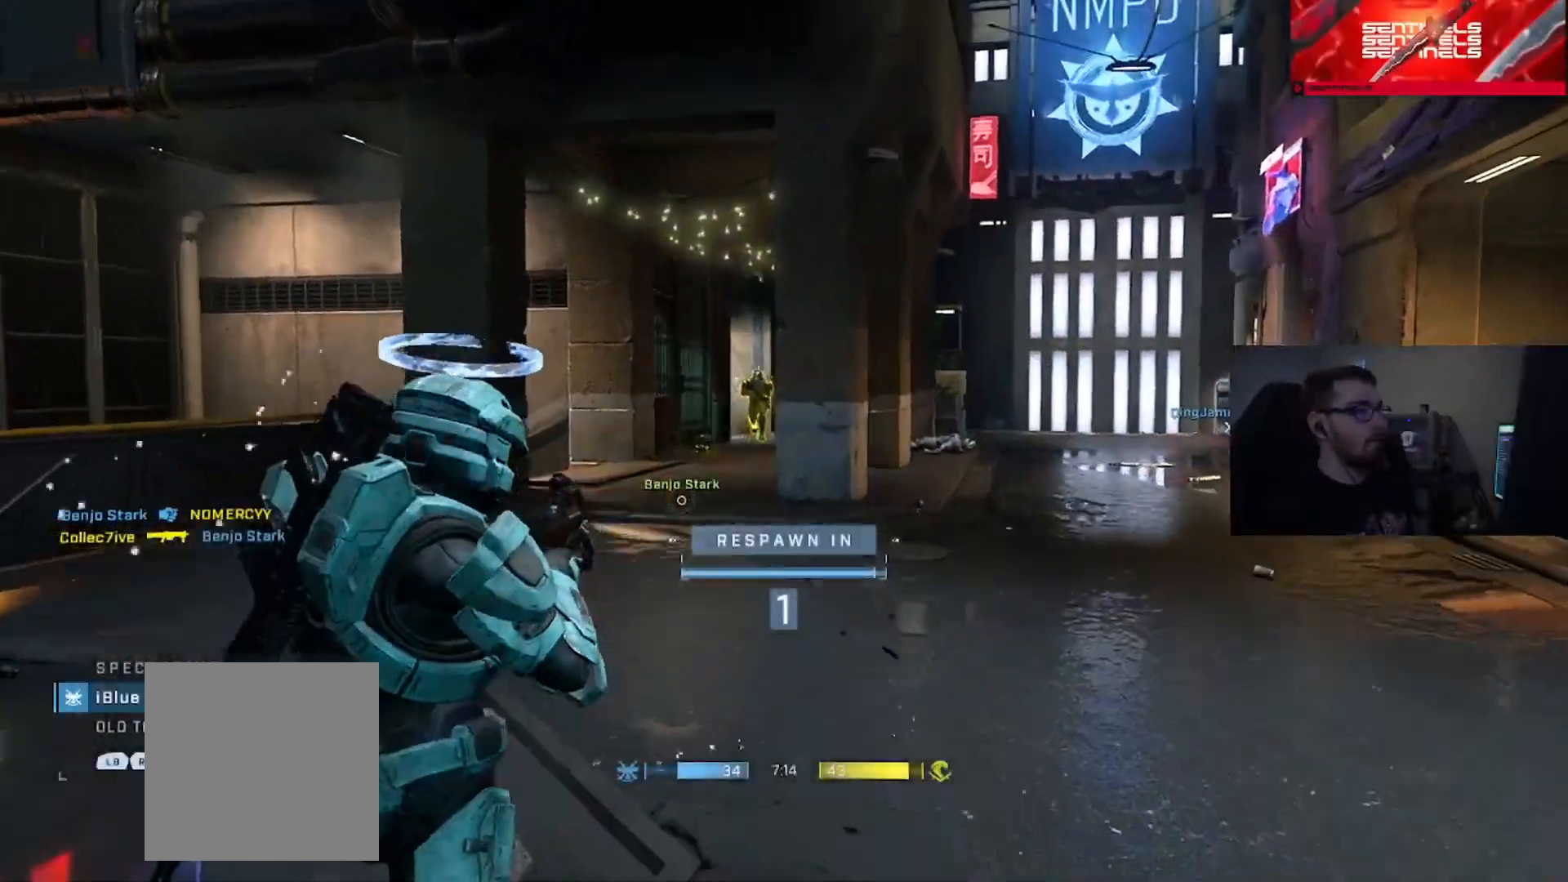
{"buttons": ["A"], "left_stick": "up", "right_stick": "down-right", "events": [[151, "A", "down"], [251, "A", "up"], [317, "A", "down"], [384, "A", "up"], [468, "right_stick", "down-right"], [484, "A", "down"]]}
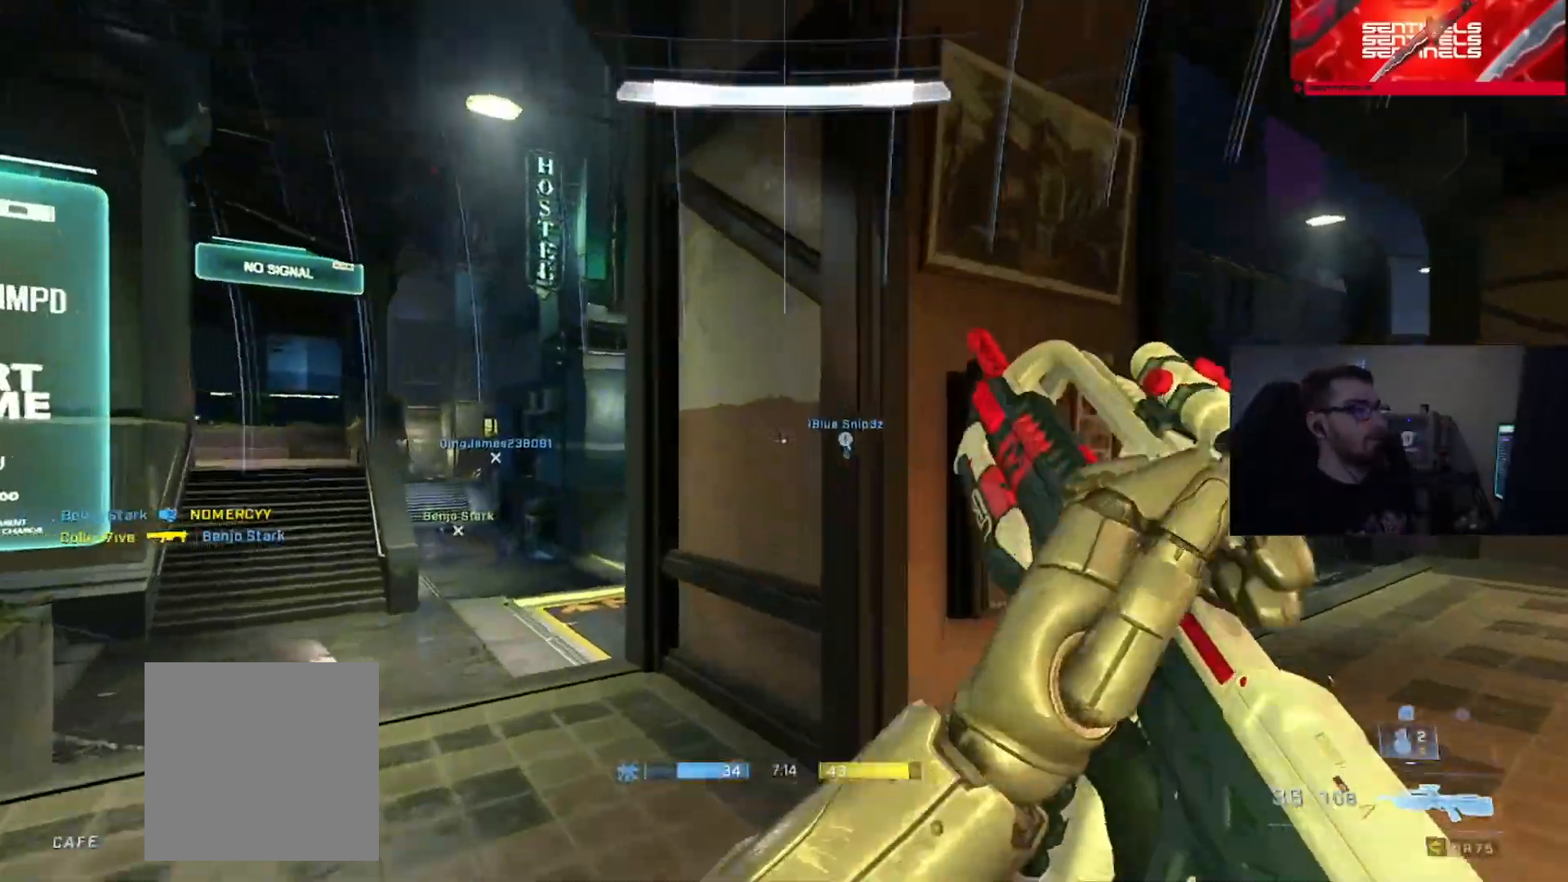
{"buttons": [], "left_stick": "up", "right_stick": "center", "events": [[50, "A", "up"], [50, "right_stick", "left"], [100, "left_stick", "up-left"], [183, "A", "down"], [217, "left_stick", "up"], [250, "right_stick", "down"], [284, "A", "up"], [300, "right_stick", "center"], [367, "A", "down"], [384, "right_stick", "left"], [434, "A", "up"], [500, "right_stick", "center"]]}
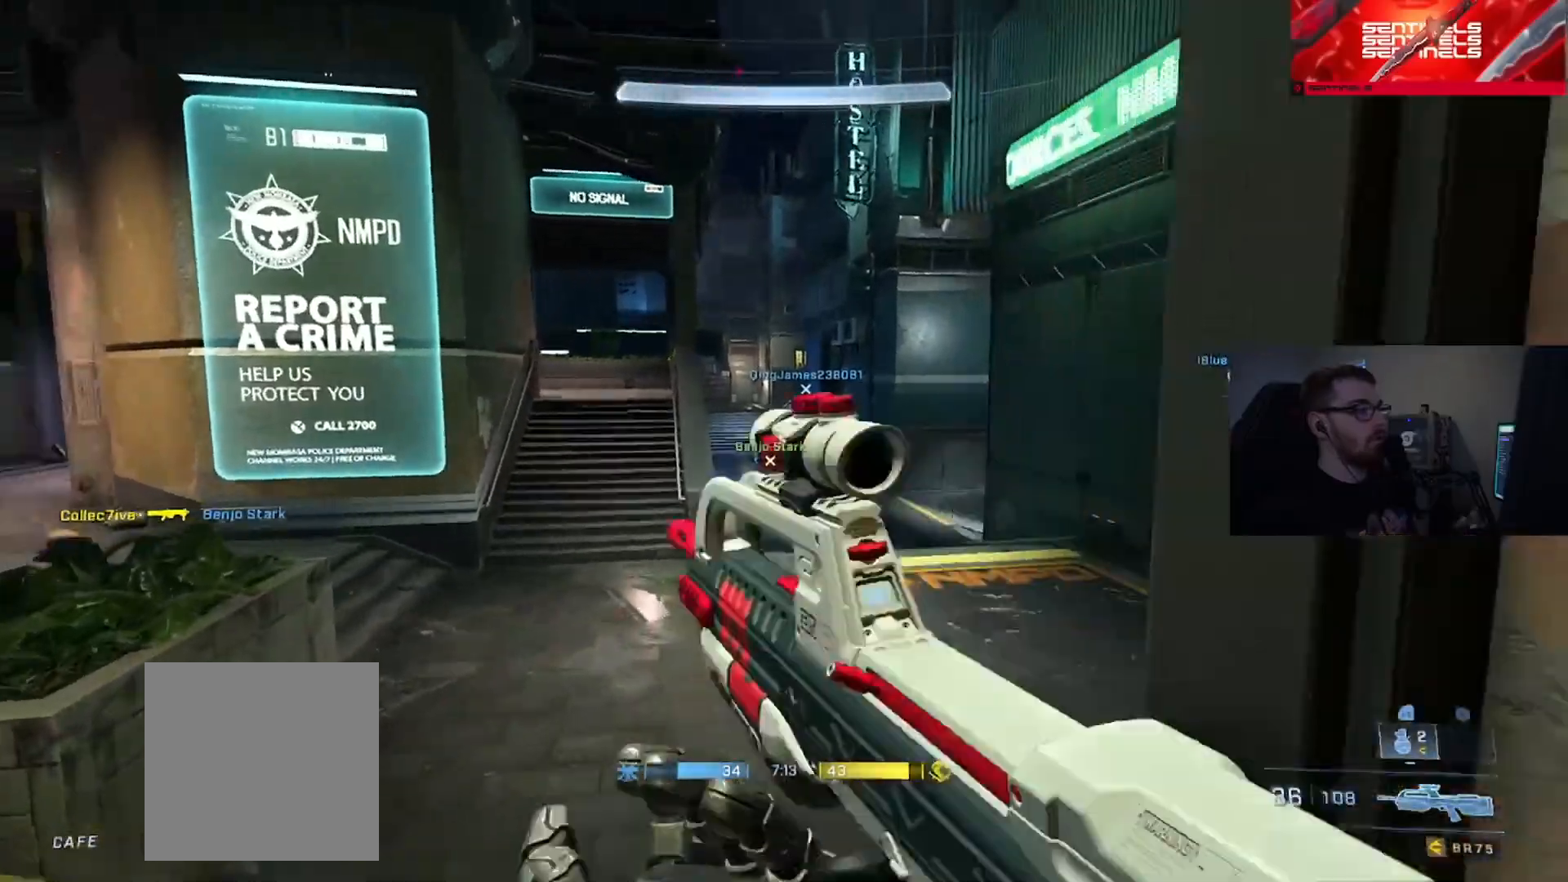
{"buttons": ["L3"], "left_stick": "up", "right_stick": "center", "events": [[17, "A", "down"], [84, "A", "up"], [167, "A", "down"], [217, "A", "up"], [334, "A", "down"], [351, "A", "up"], [351, "right_stick", "up-left"], [418, "L3", "down"], [434, "right_stick", "center"]]}
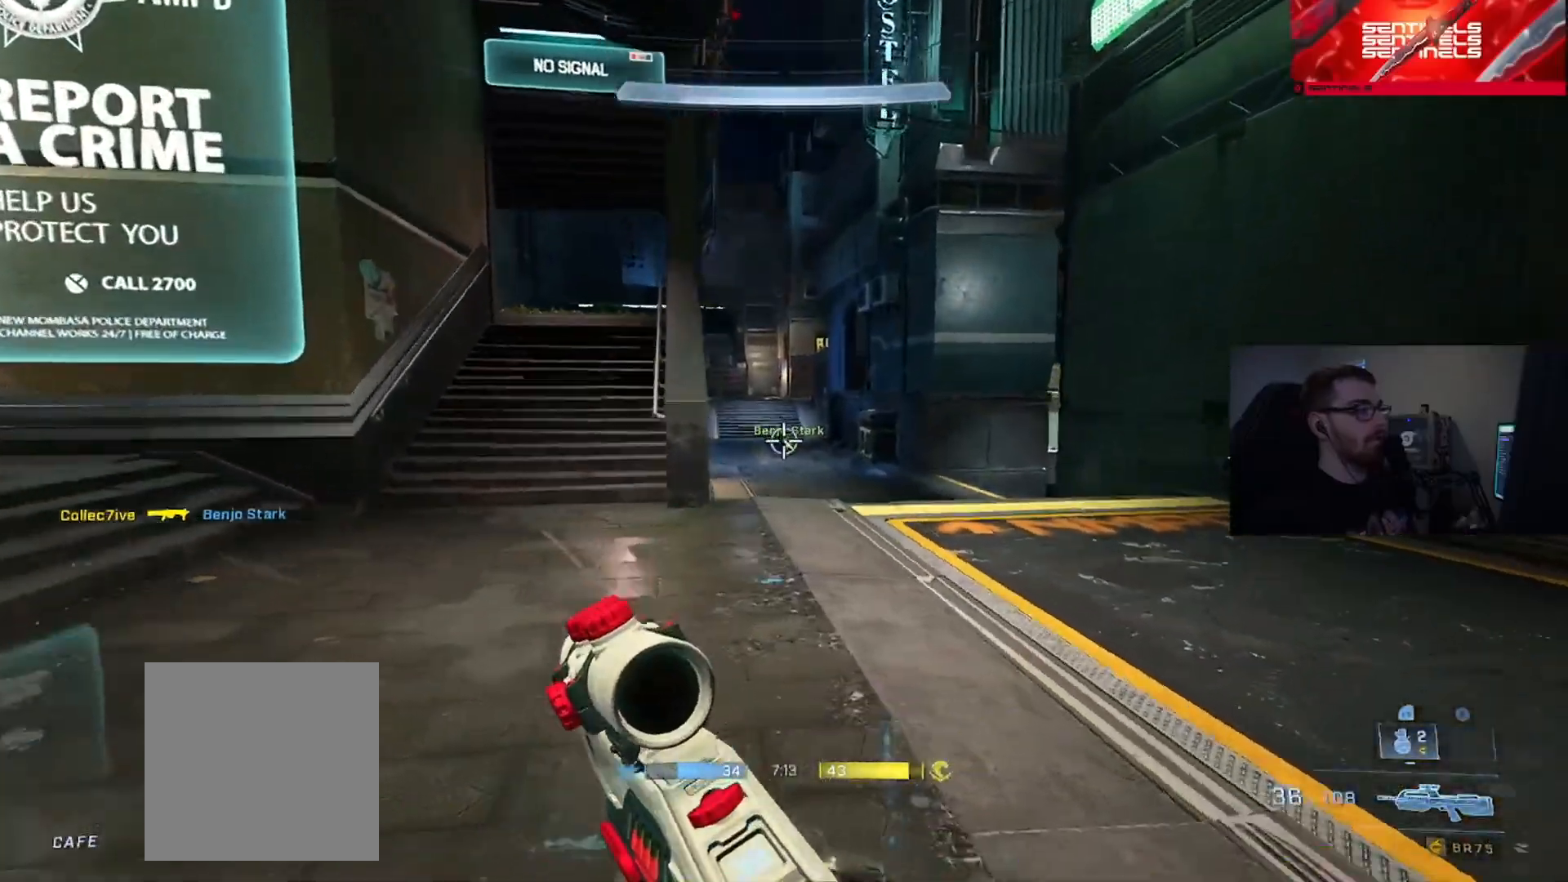
{"buttons": ["L1", "L3"], "left_stick": "up-left", "right_stick": "right", "events": [[167, "right_stick", "right"], [200, "Y", "down"], [284, "Y", "up"], [300, "left_stick", "up-left"], [300, "right_stick", "center"], [350, "right_stick", "right"], [384, "Y", "down"], [434, "Y", "up"], [484, "L1", "down"]]}
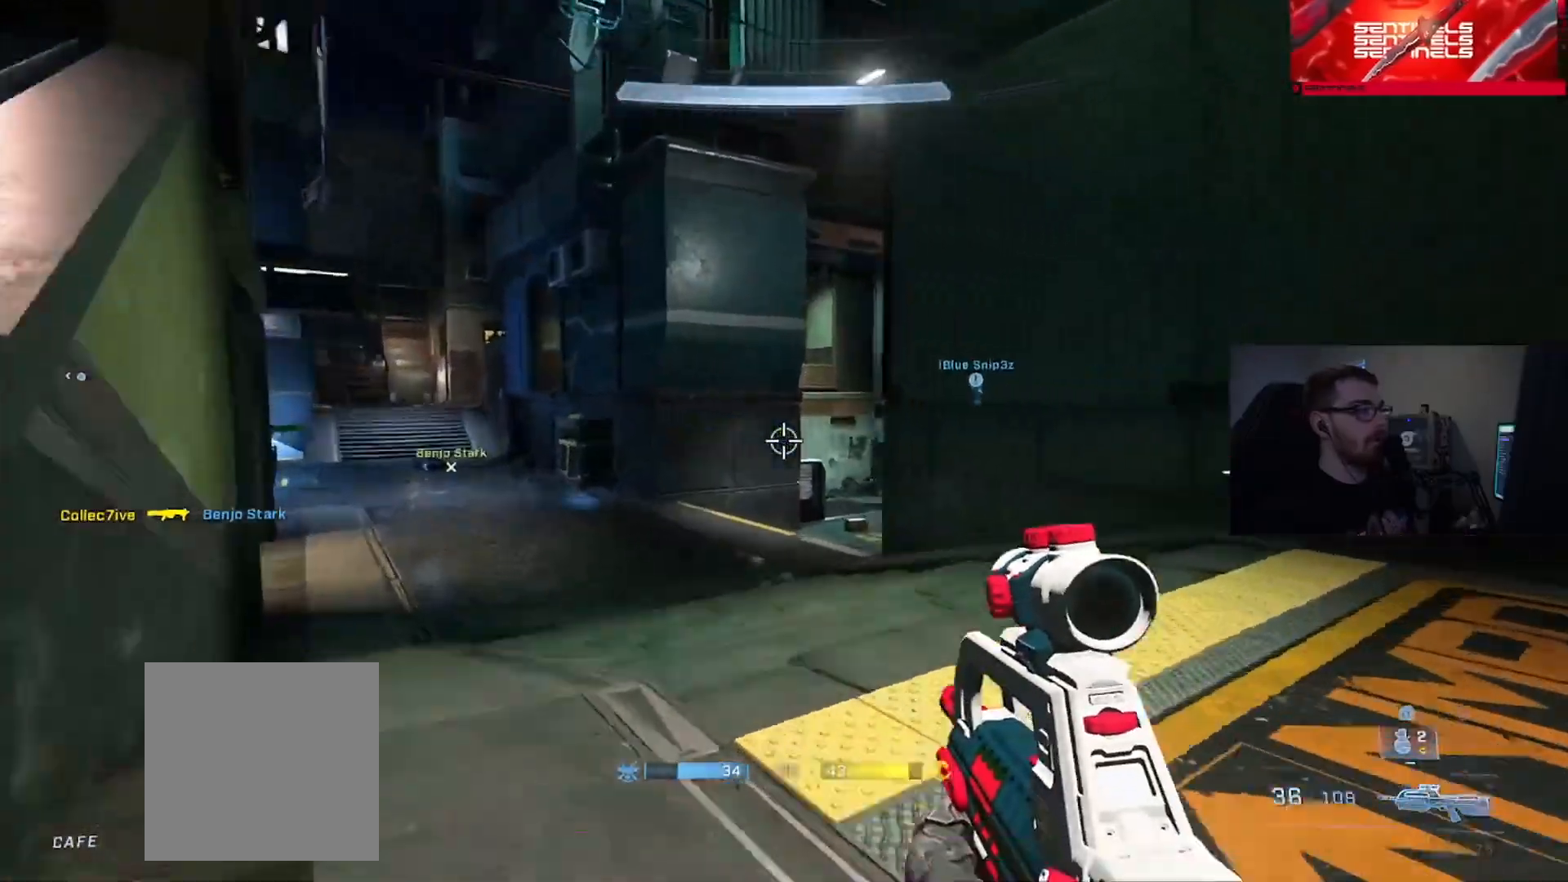
{"buttons": ["L3"], "left_stick": "left", "right_stick": "center", "events": [[67, "L1", "up"], [184, "left_stick", "left"], [201, "right_stick", "center"], [284, "right_stick", "right"], [484, "right_stick", "center"]]}
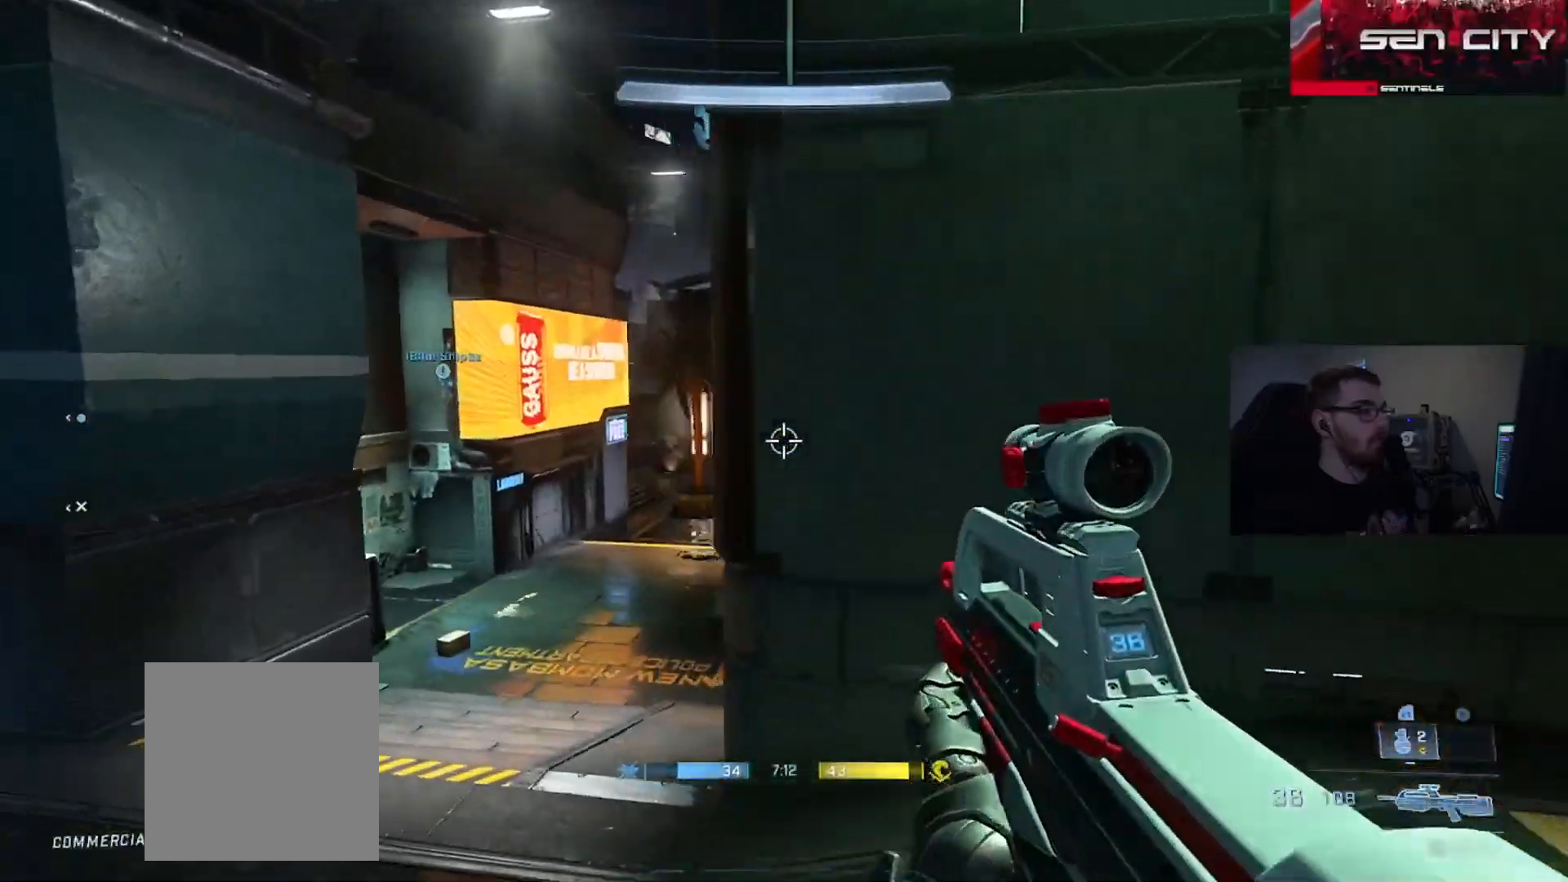
{"buttons": [], "left_stick": "up-left", "right_stick": "left", "events": [[17, "R3", "down"], [50, "right_stick", "right"], [83, "R3", "up"], [200, "right_stick", "center"], [234, "L3", "up"], [234, "R3", "down"], [284, "R3", "up"], [300, "right_stick", "left"], [400, "left_stick", "up-left"]]}
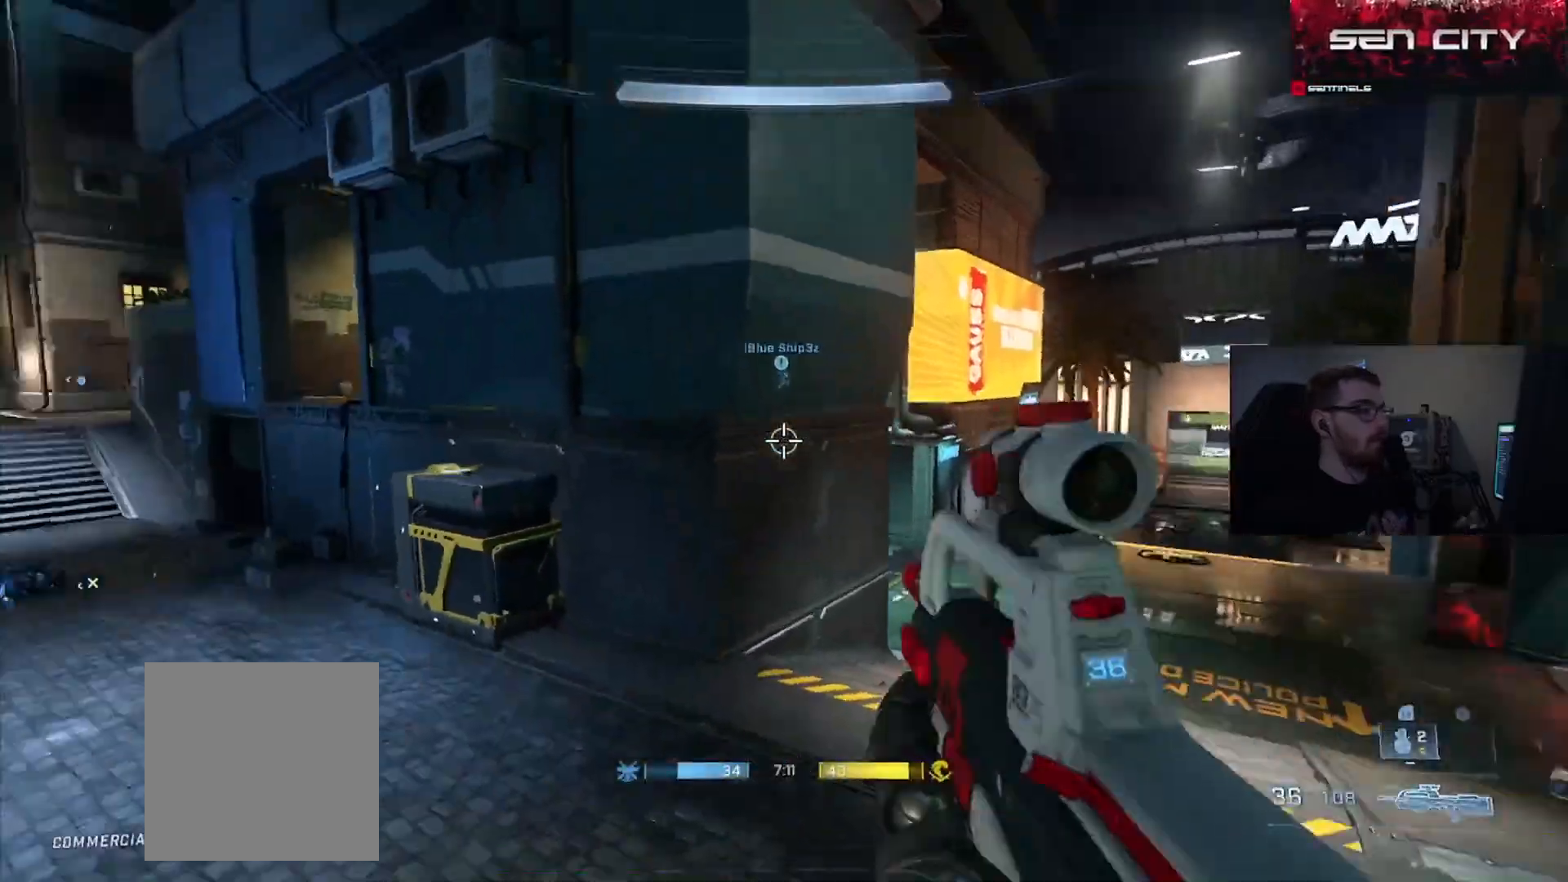
{"buttons": [], "left_stick": "up", "right_stick": "left", "events": [[101, "A", "down"], [134, "left_stick", "up"], [167, "A", "up"], [234, "A", "down"], [284, "right_stick", "center"], [334, "A", "up"], [434, "right_stick", "left"]]}